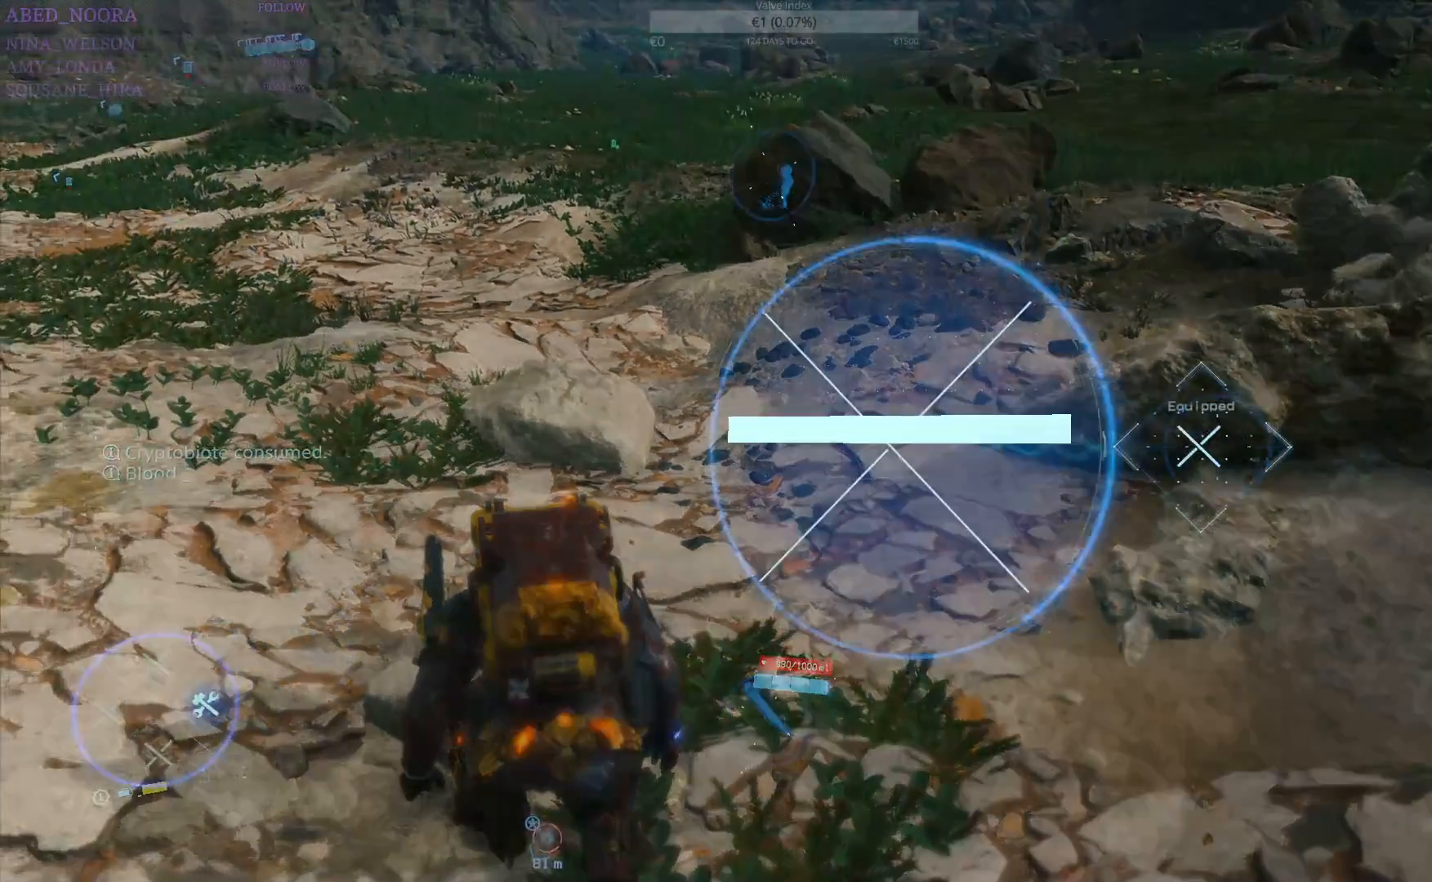
Gameplay with a controller (PlayStation layout); each line is a JSON object with the inputs held at the frame after it. "events" lists button and stick changes between this image and that frame as [ms after this image, input, new state], when the widget could be followed in between.
{"buttons": ["DPAD_RIGHT"], "left_stick": "center", "right_stick": "center", "events": [[150, "right_stick", "center"], [250, "CROSS", "down"], [367, "CROSS", "up"]]}
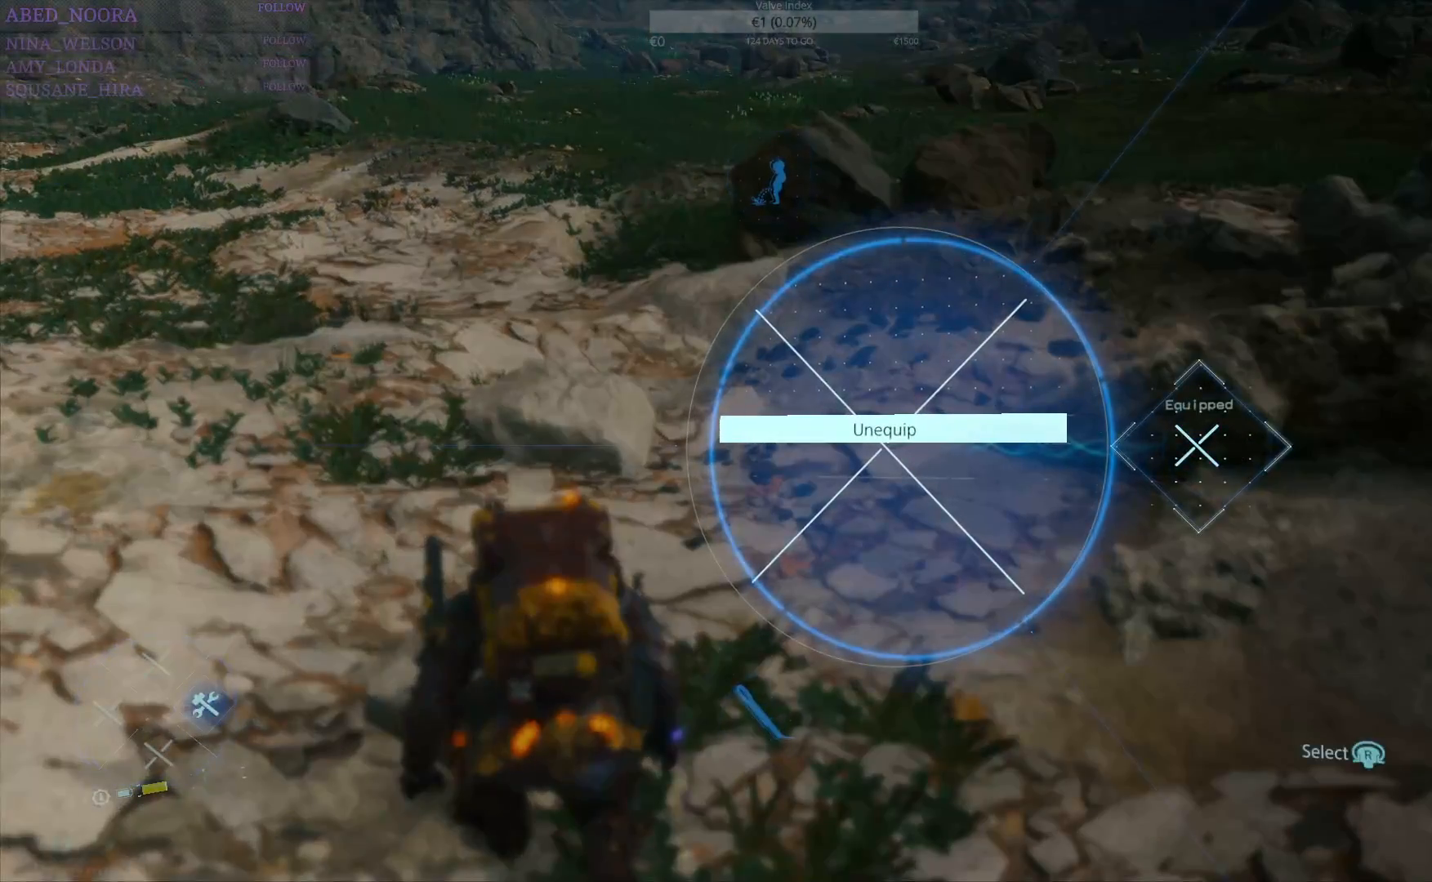
{"buttons": [], "left_stick": "center", "right_stick": "center", "events": [[433, "DPAD_RIGHT", "up"]]}
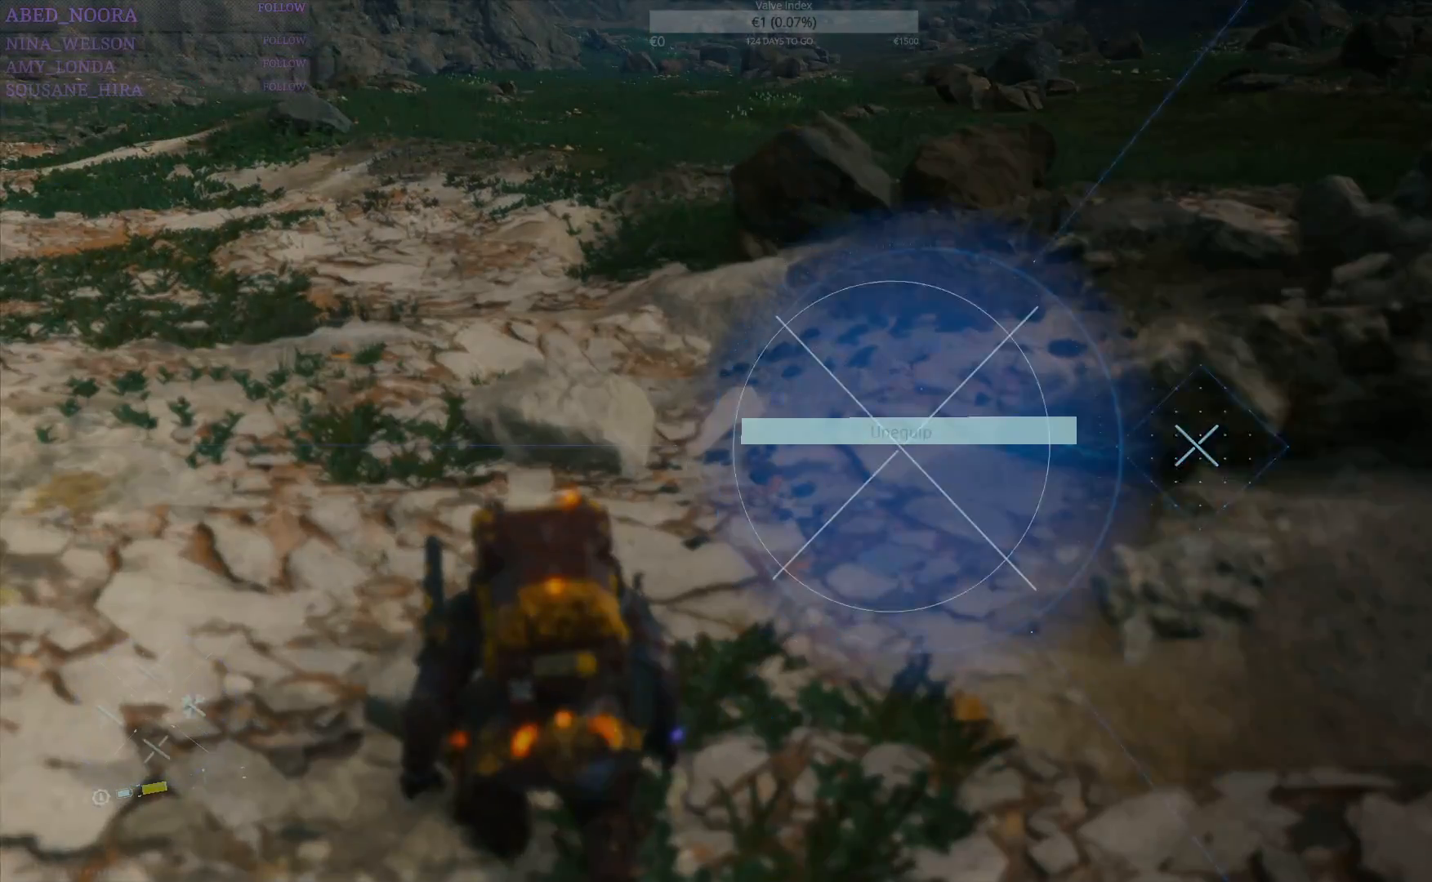
{"buttons": ["DPAD_LEFT"], "left_stick": "center", "right_stick": "center", "events": [[67, "DPAD_LEFT", "down"]]}
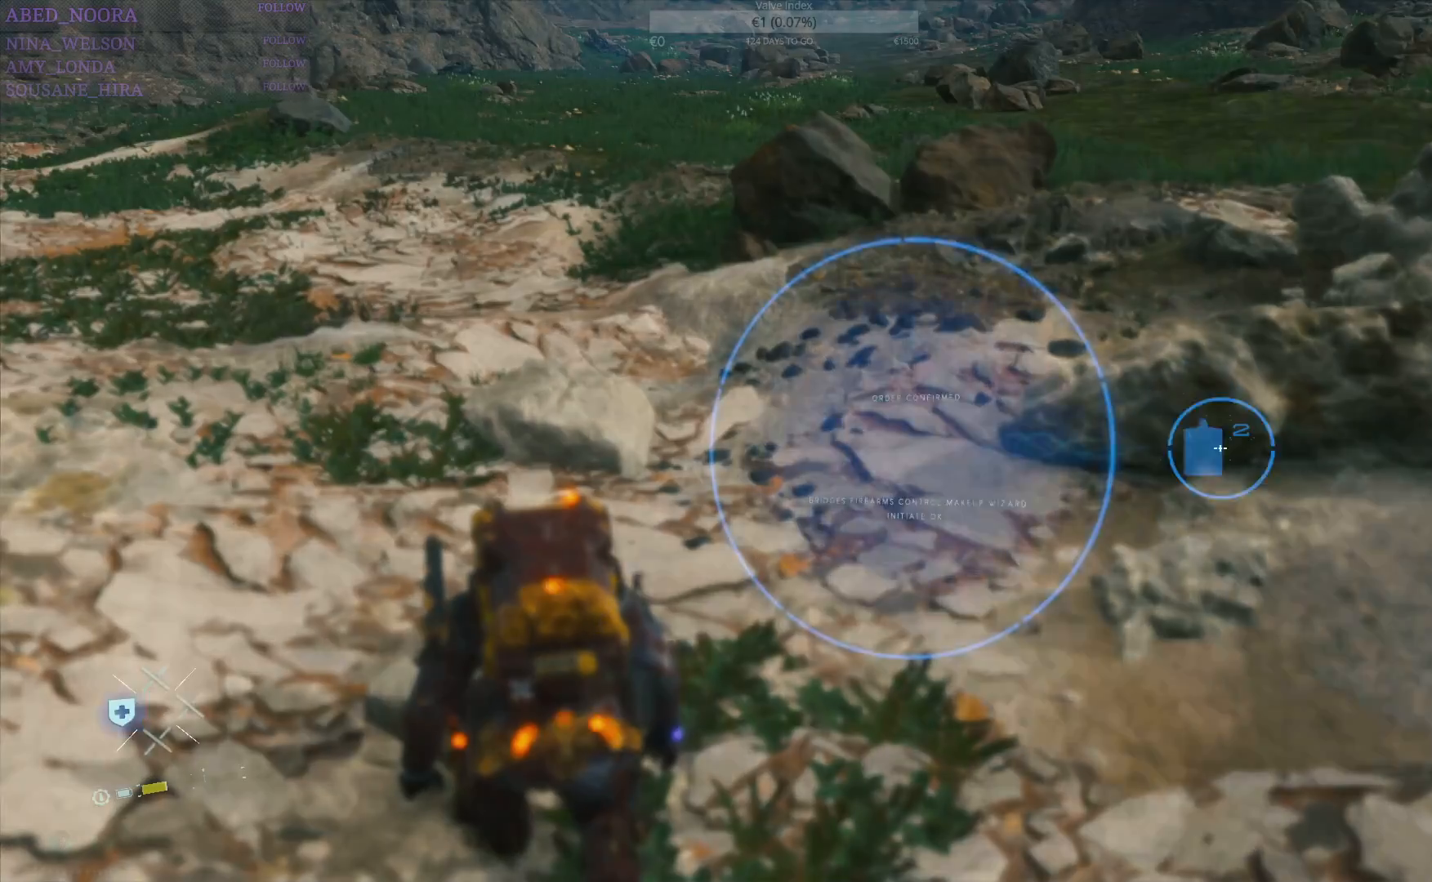
{"buttons": ["CROSS", "DPAD_LEFT"], "left_stick": "center", "right_stick": "center", "events": [[167, "right_stick", "right"], [317, "right_stick", "center"], [400, "CROSS", "down"]]}
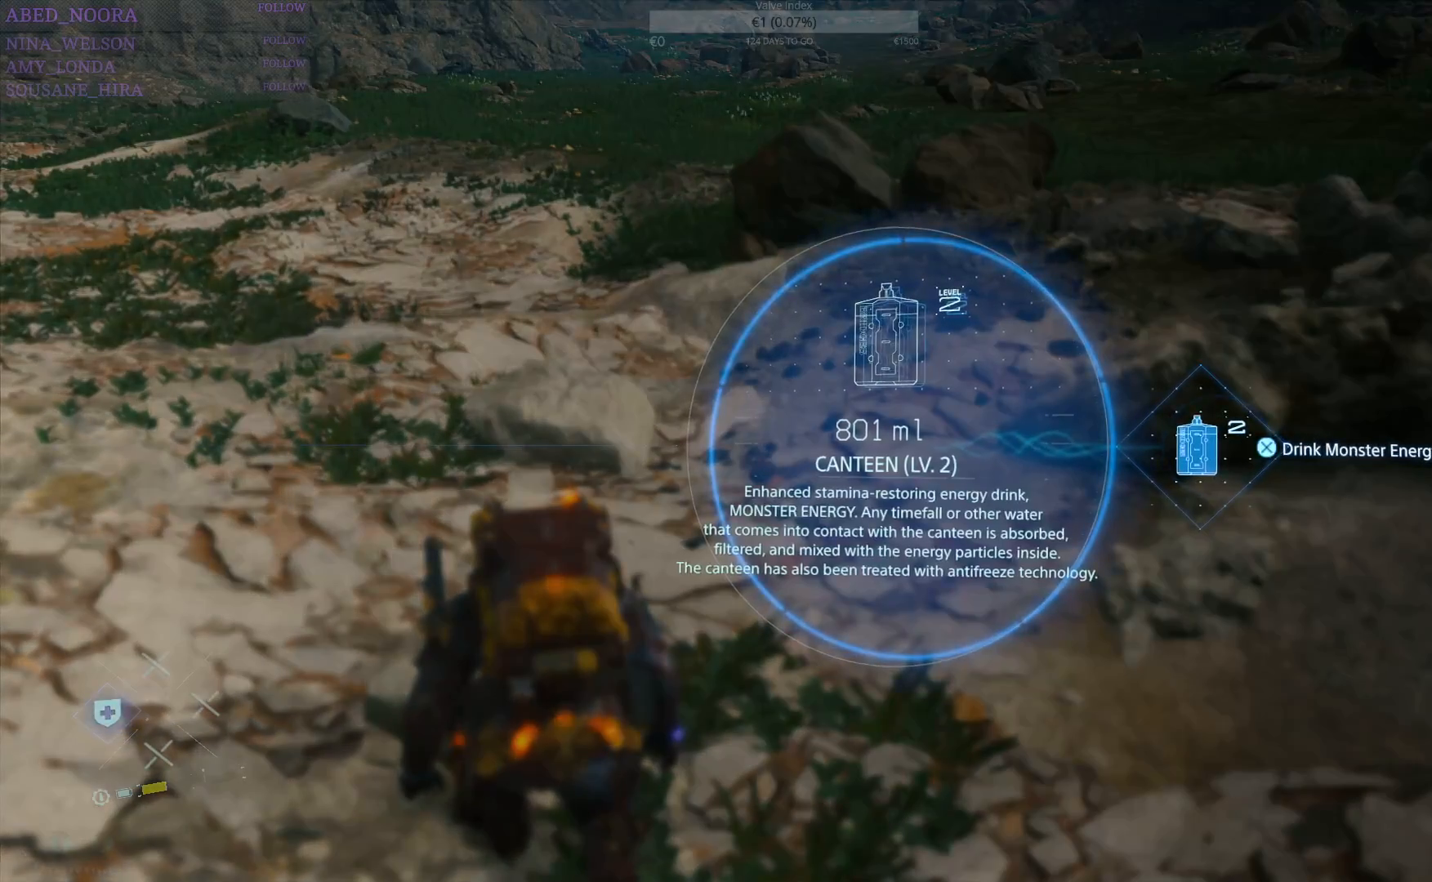
{"buttons": [], "left_stick": "center", "right_stick": "right", "events": [[17, "CROSS", "up"], [133, "DPAD_LEFT", "up"], [483, "right_stick", "right"]]}
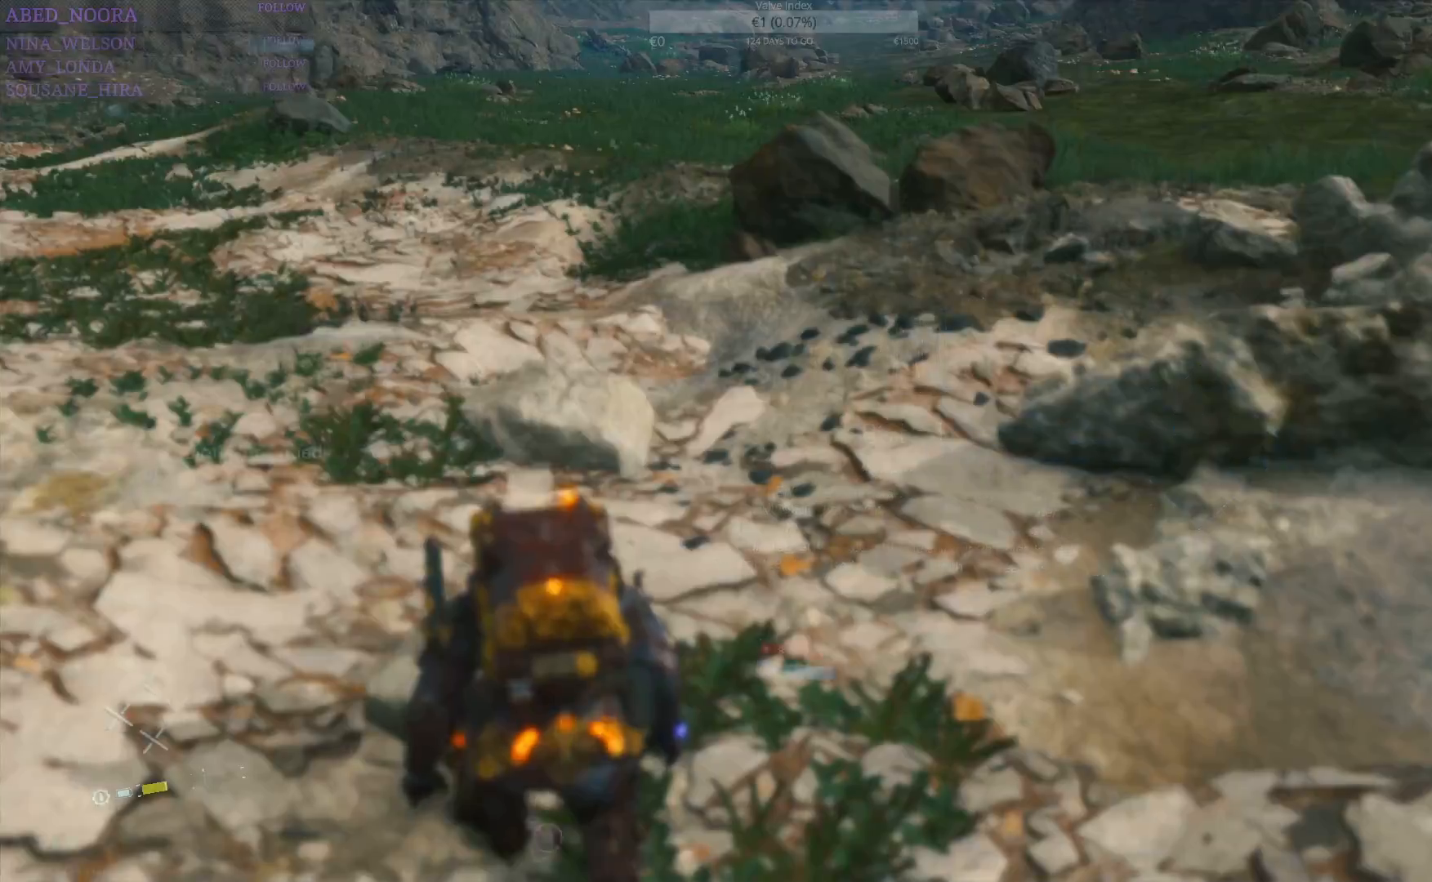
{"buttons": [], "left_stick": "left", "right_stick": "right", "events": [[17, "left_stick", "left"]]}
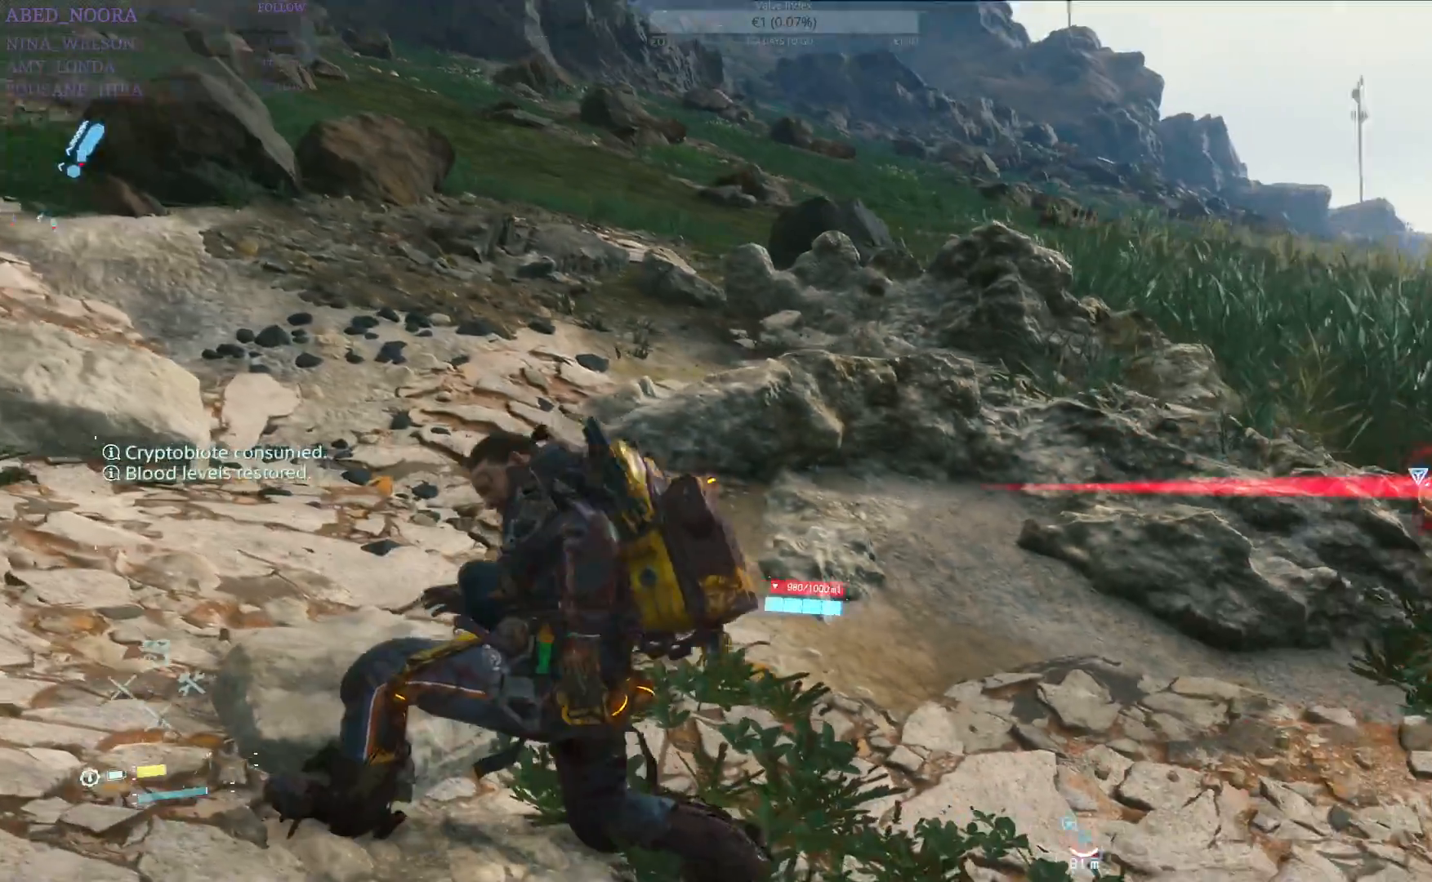
{"buttons": [], "left_stick": "down-left", "right_stick": "right", "events": [[50, "right_stick", "center"], [233, "right_stick", "right"], [433, "left_stick", "down-left"]]}
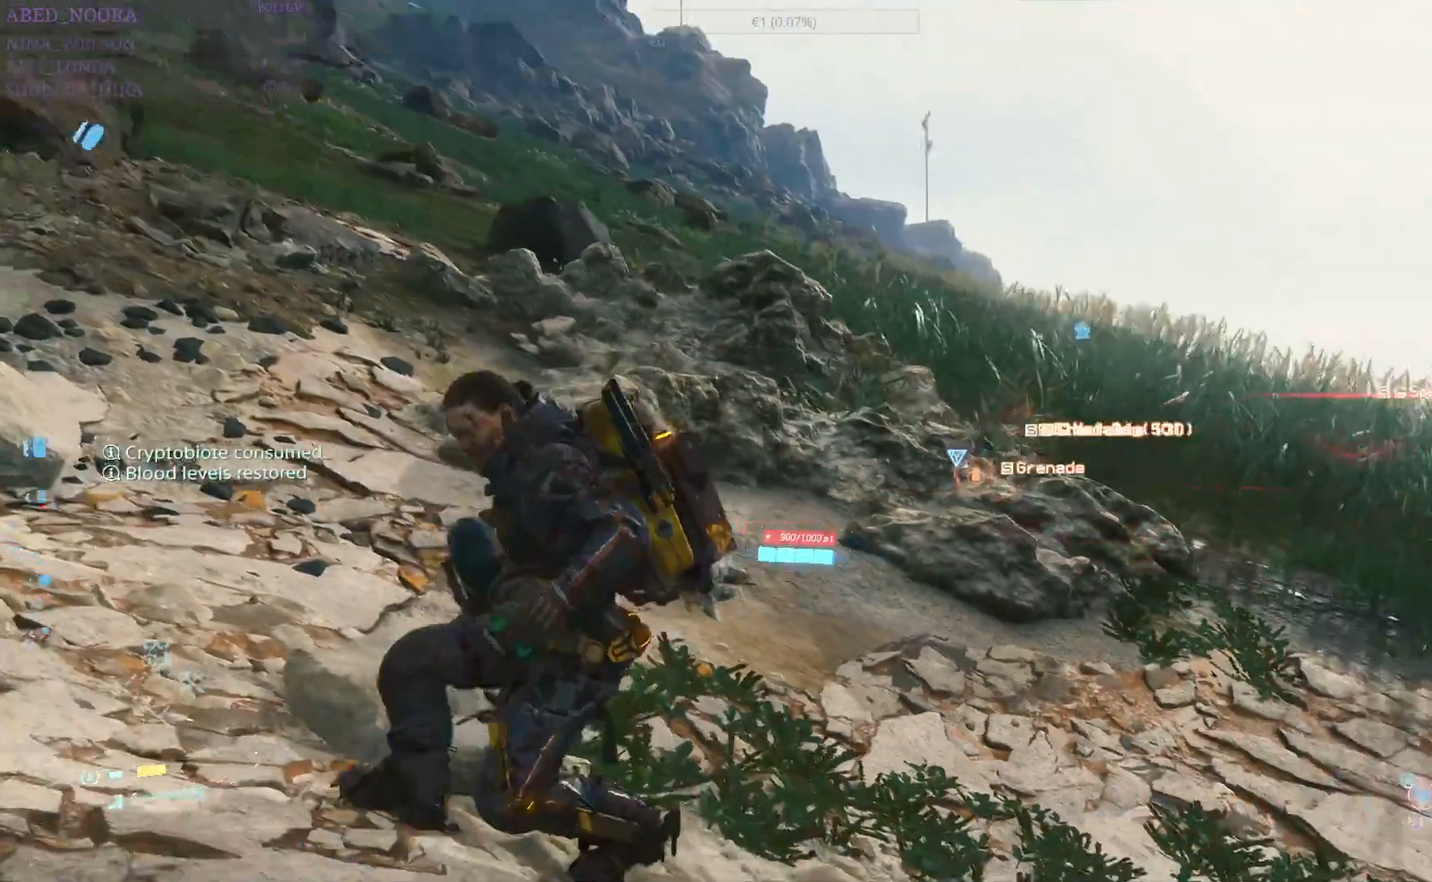
{"buttons": [], "left_stick": "down-left", "right_stick": "center", "events": [[117, "right_stick", "center"]]}
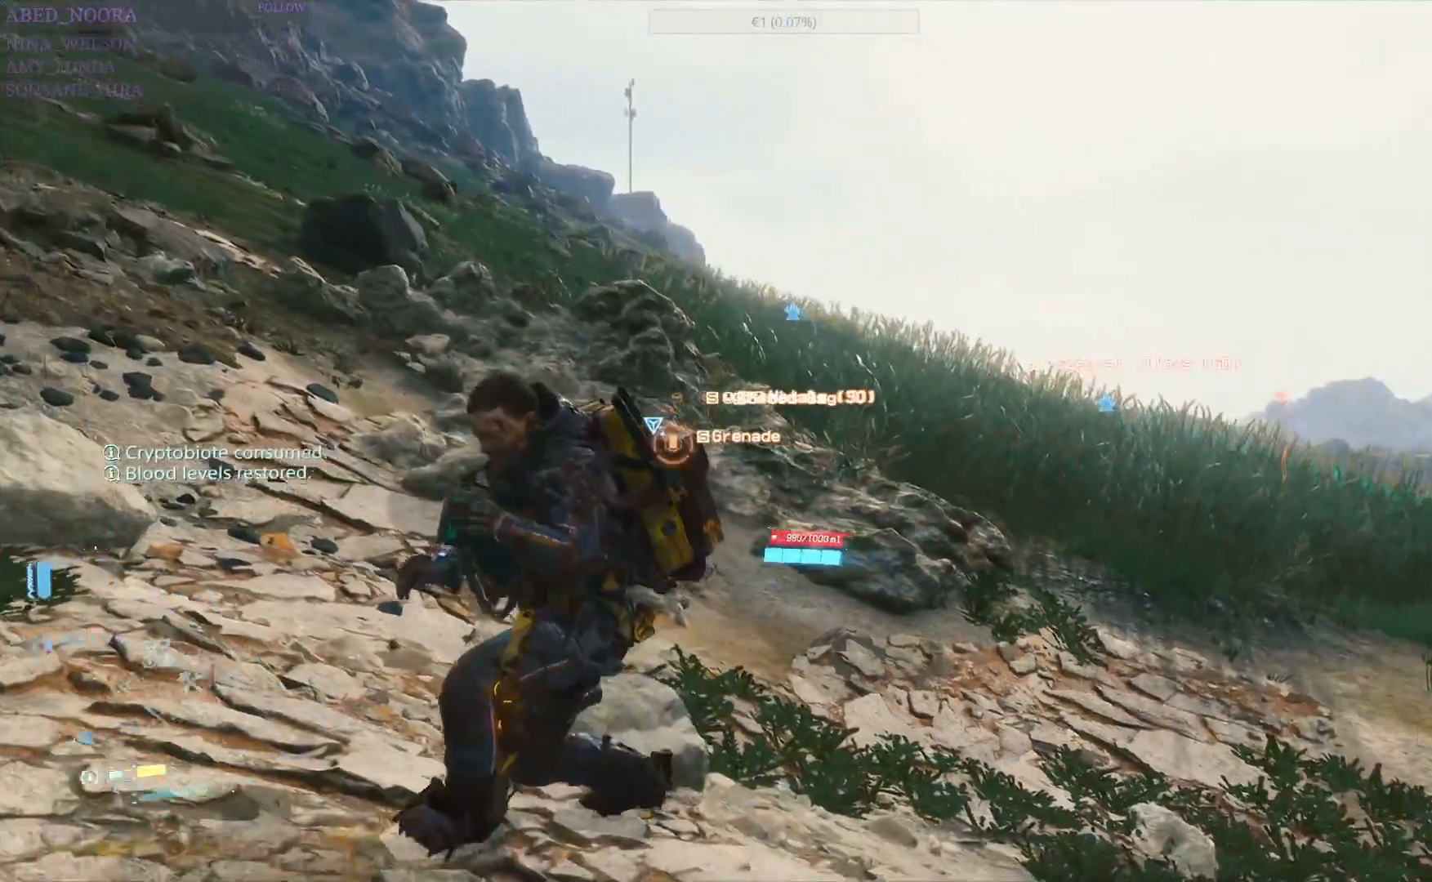
{"buttons": [], "left_stick": "down-left", "right_stick": "center", "events": []}
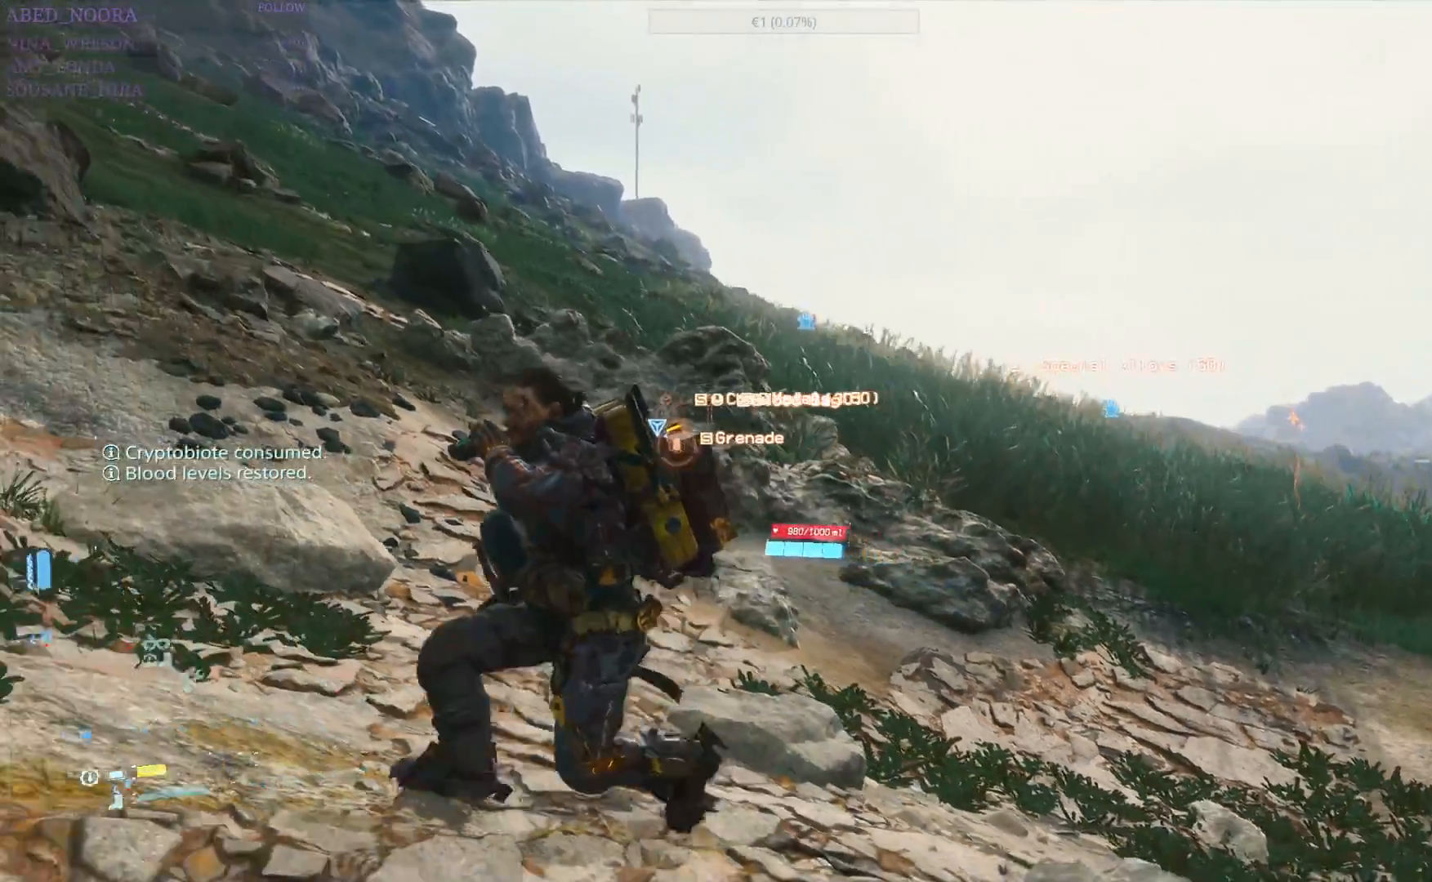
{"buttons": [], "left_stick": "down-left", "right_stick": "center", "events": []}
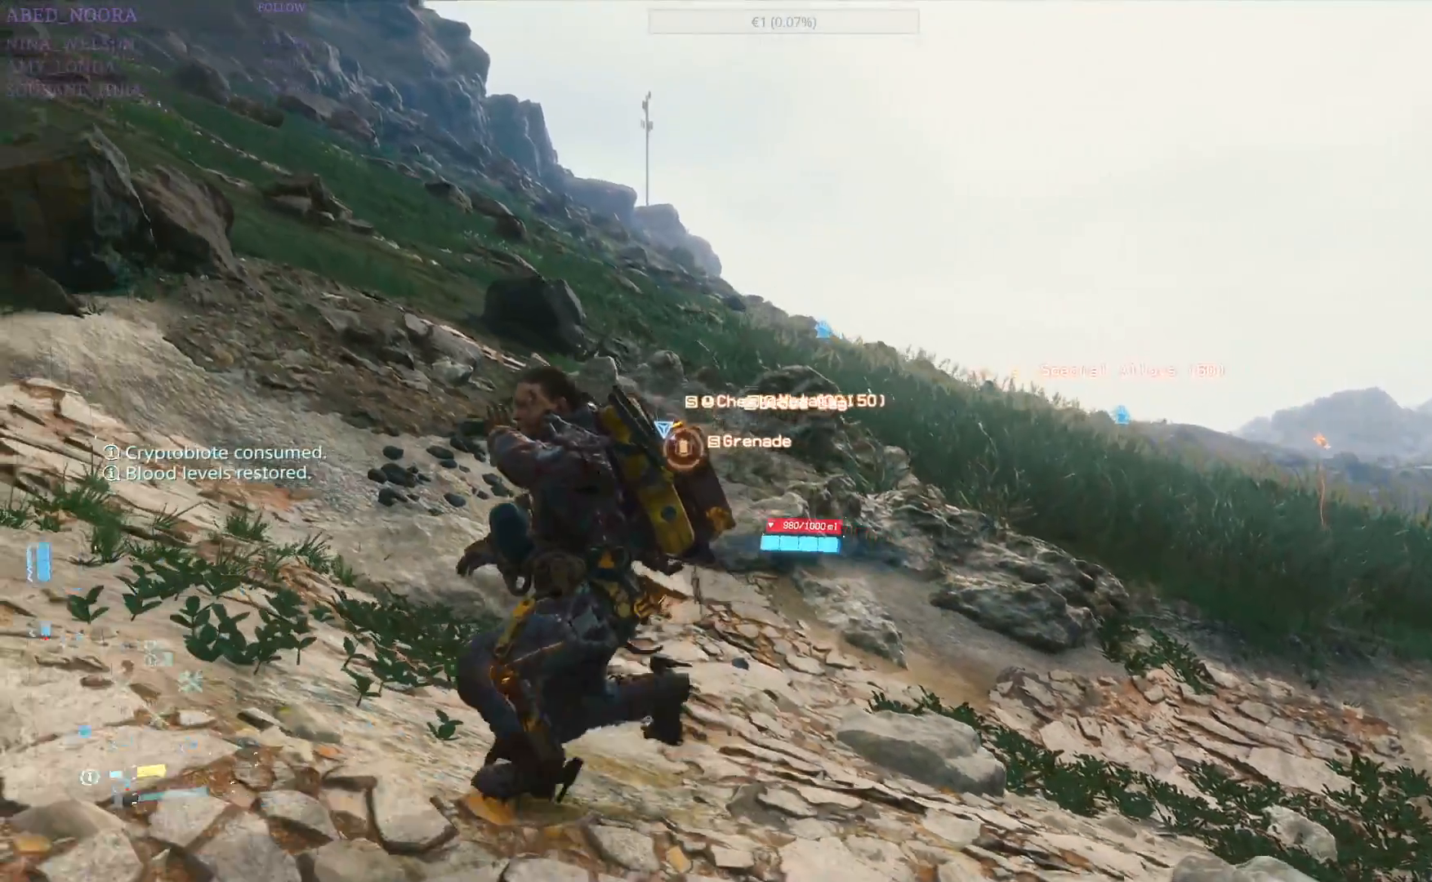
{"buttons": [], "left_stick": "down-left", "right_stick": "center", "events": []}
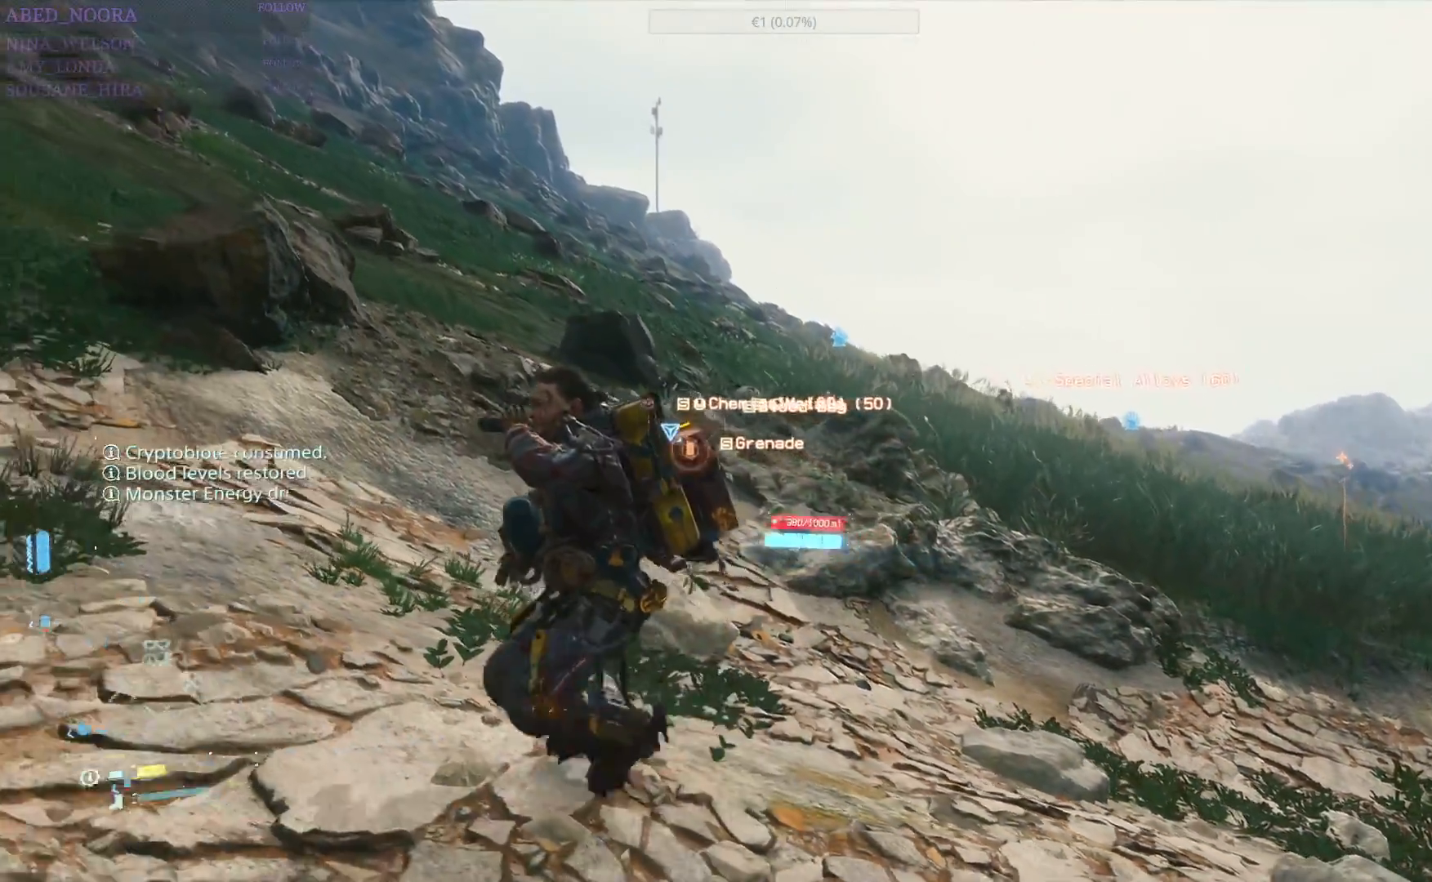
{"buttons": [], "left_stick": "down-left", "right_stick": "down-left", "events": [[417, "right_stick", "down-left"]]}
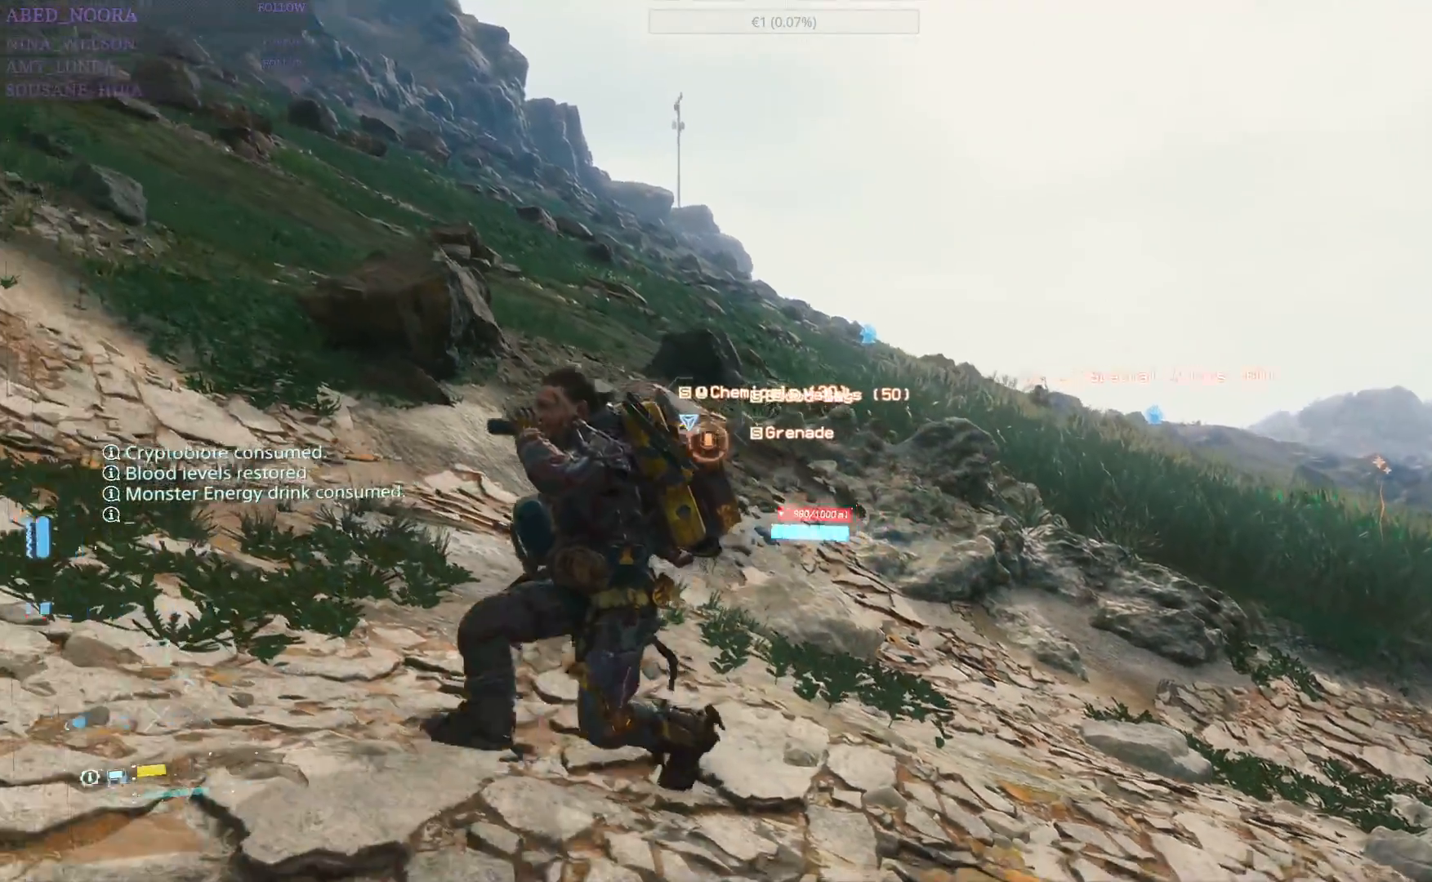
{"buttons": [], "left_stick": "left", "right_stick": "center", "events": [[100, "right_stick", "center"], [400, "left_stick", "left"]]}
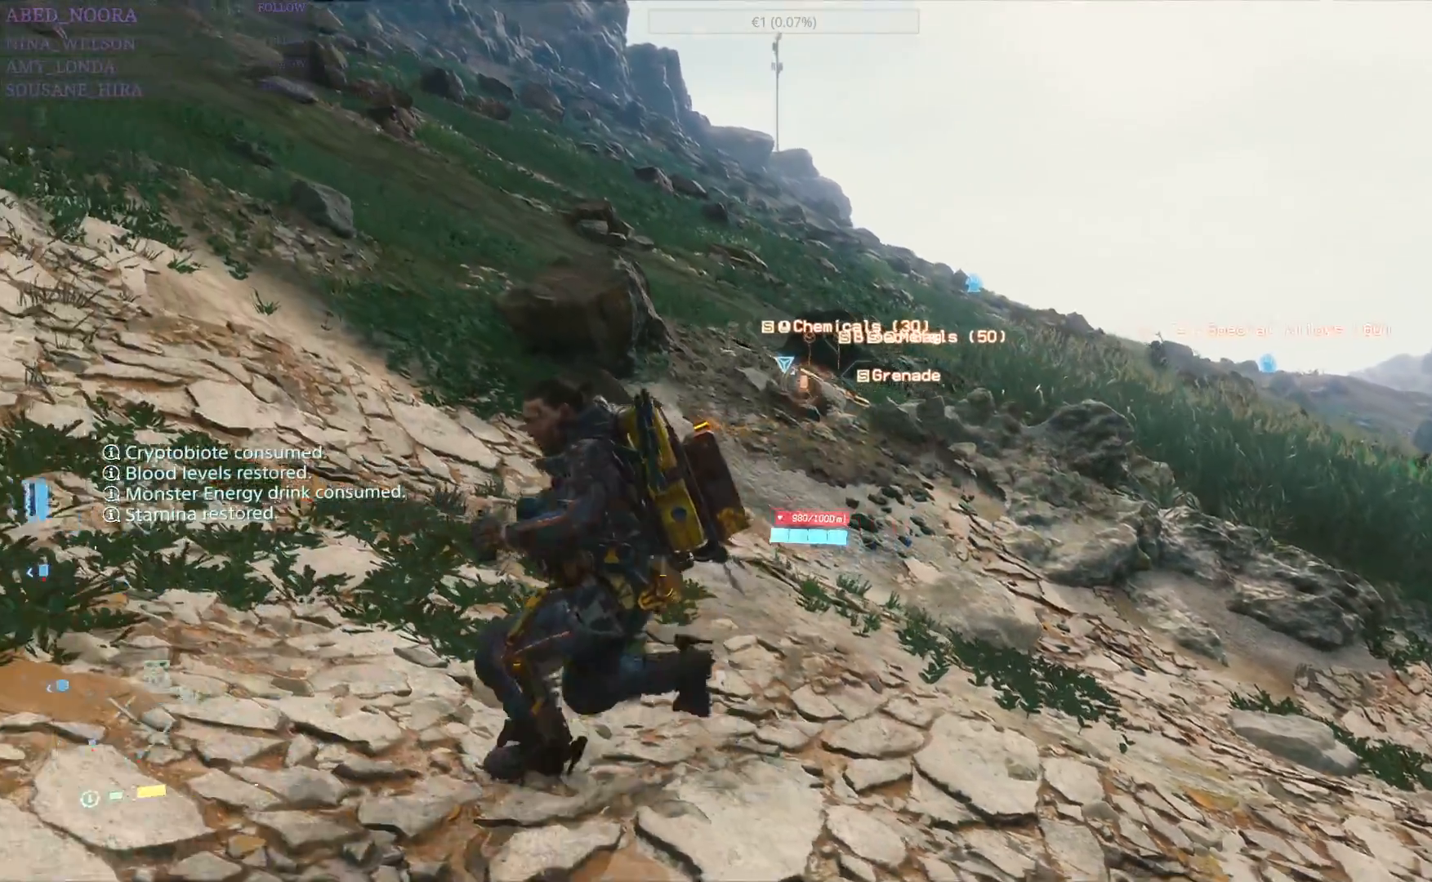
{"buttons": [], "left_stick": "left", "right_stick": "left", "events": [[250, "right_stick", "left"]]}
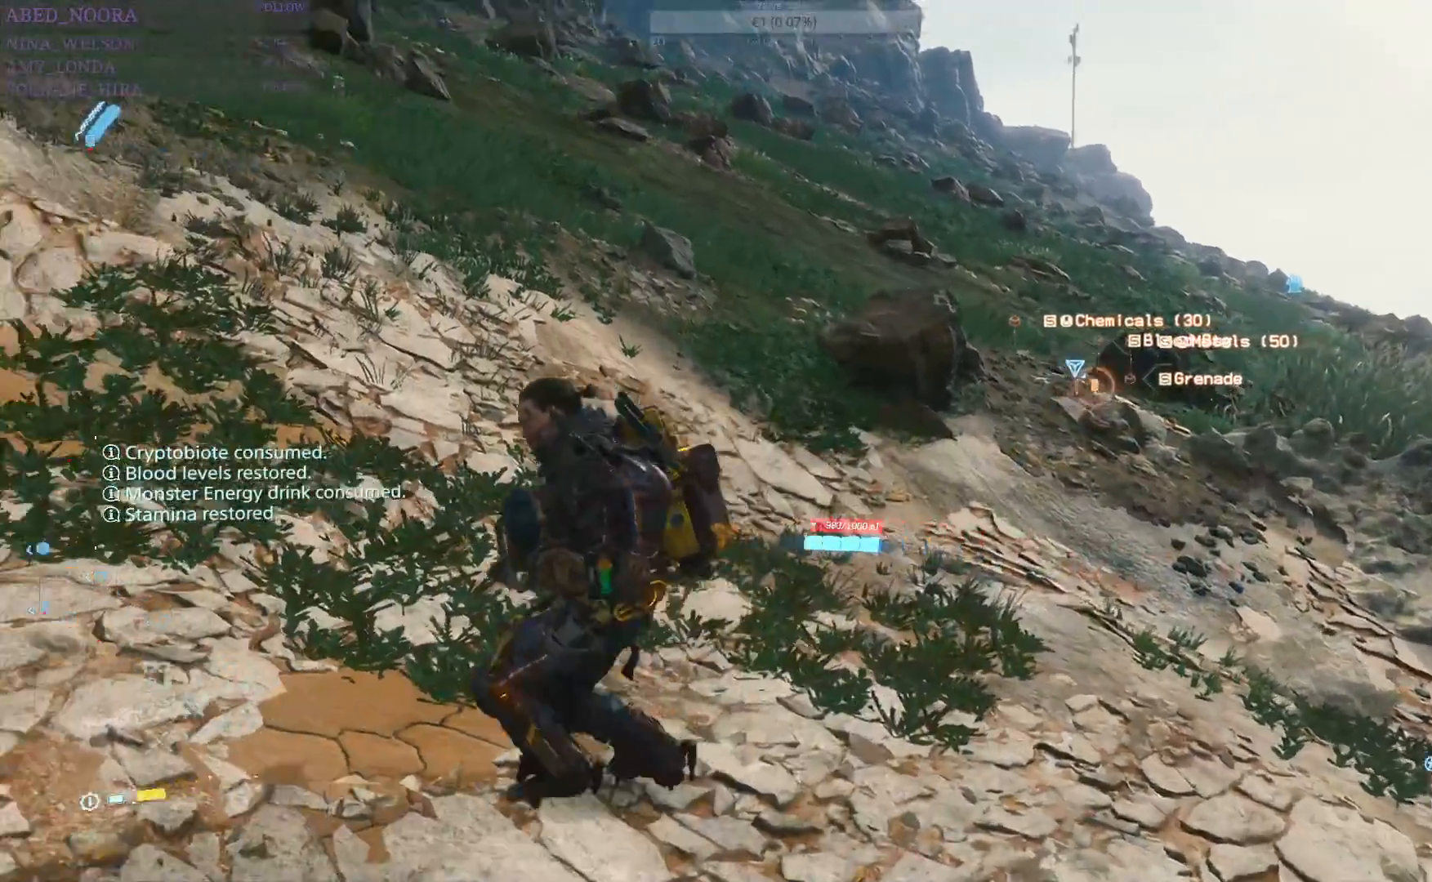
{"buttons": [], "left_stick": "up-left", "right_stick": "up-left", "events": [[183, "left_stick", "up-left"], [317, "L3", "down"], [367, "CROSS", "down"], [367, "TRIANGLE", "down"], [417, "right_stick", "up-left"], [433, "TRIANGLE", "up"], [467, "CROSS", "up"], [483, "L3", "up"]]}
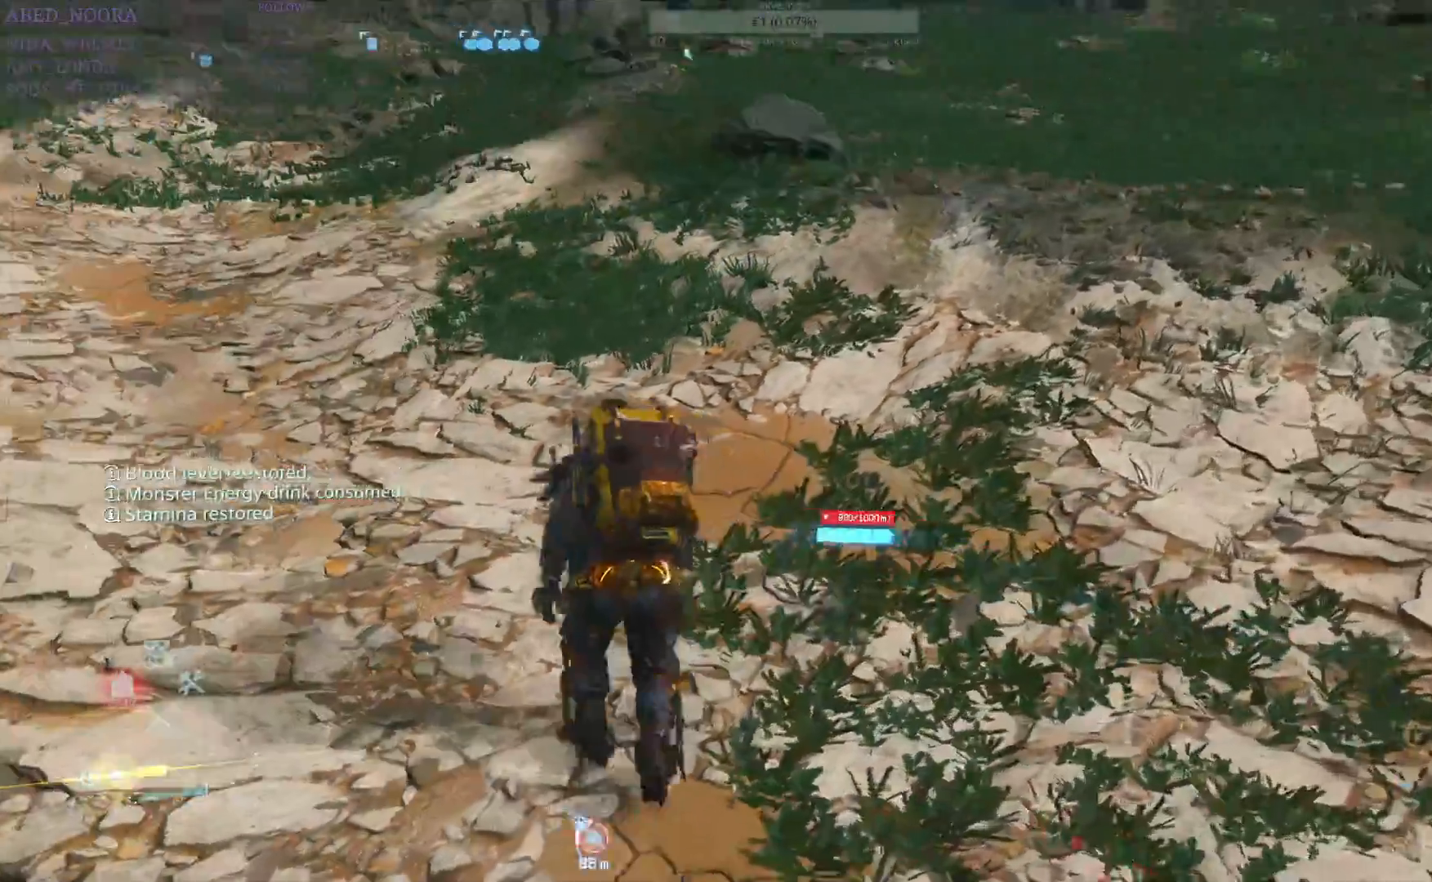
{"buttons": [], "left_stick": "up-left", "right_stick": "up-left", "events": [[17, "right_stick", "center"], [217, "right_stick", "up-left"]]}
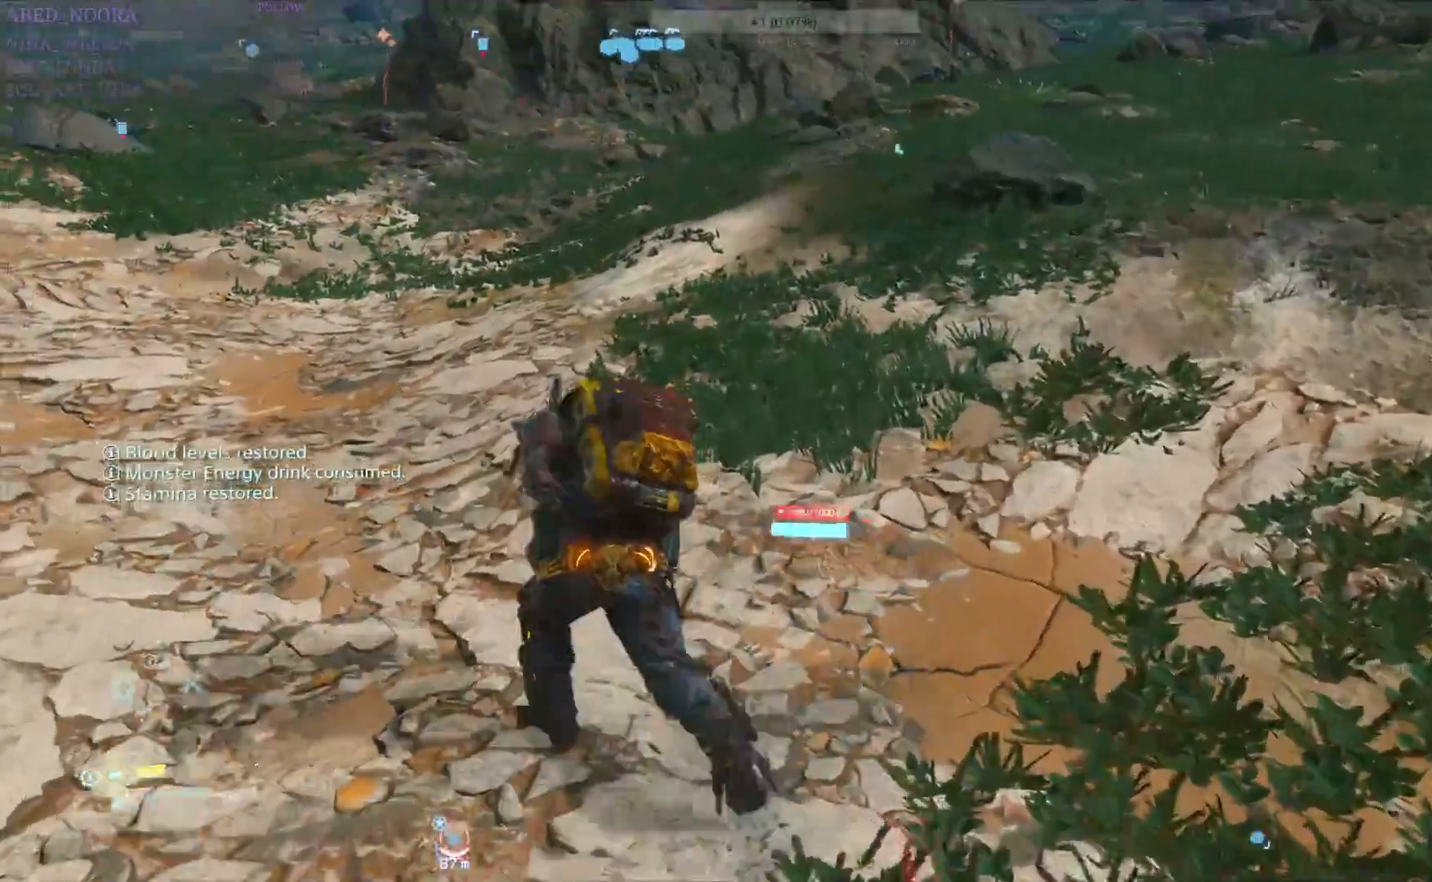
{"buttons": [], "left_stick": "up-left", "right_stick": "center", "events": [[367, "right_stick", "center"]]}
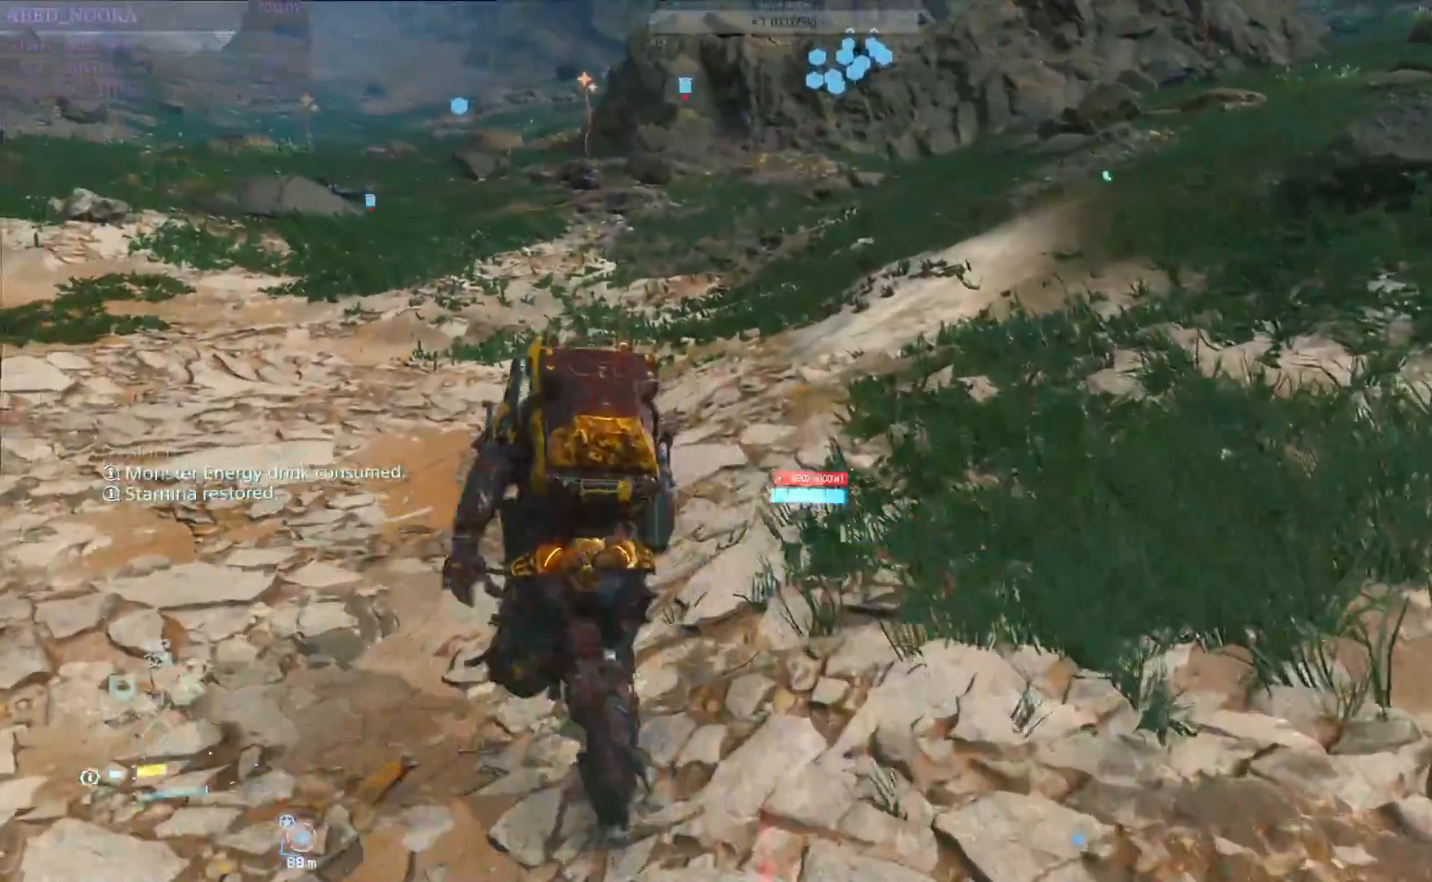
{"buttons": [], "left_stick": "up", "right_stick": "center", "events": [[33, "right_stick", "up-left"], [50, "left_stick", "up"], [317, "right_stick", "center"]]}
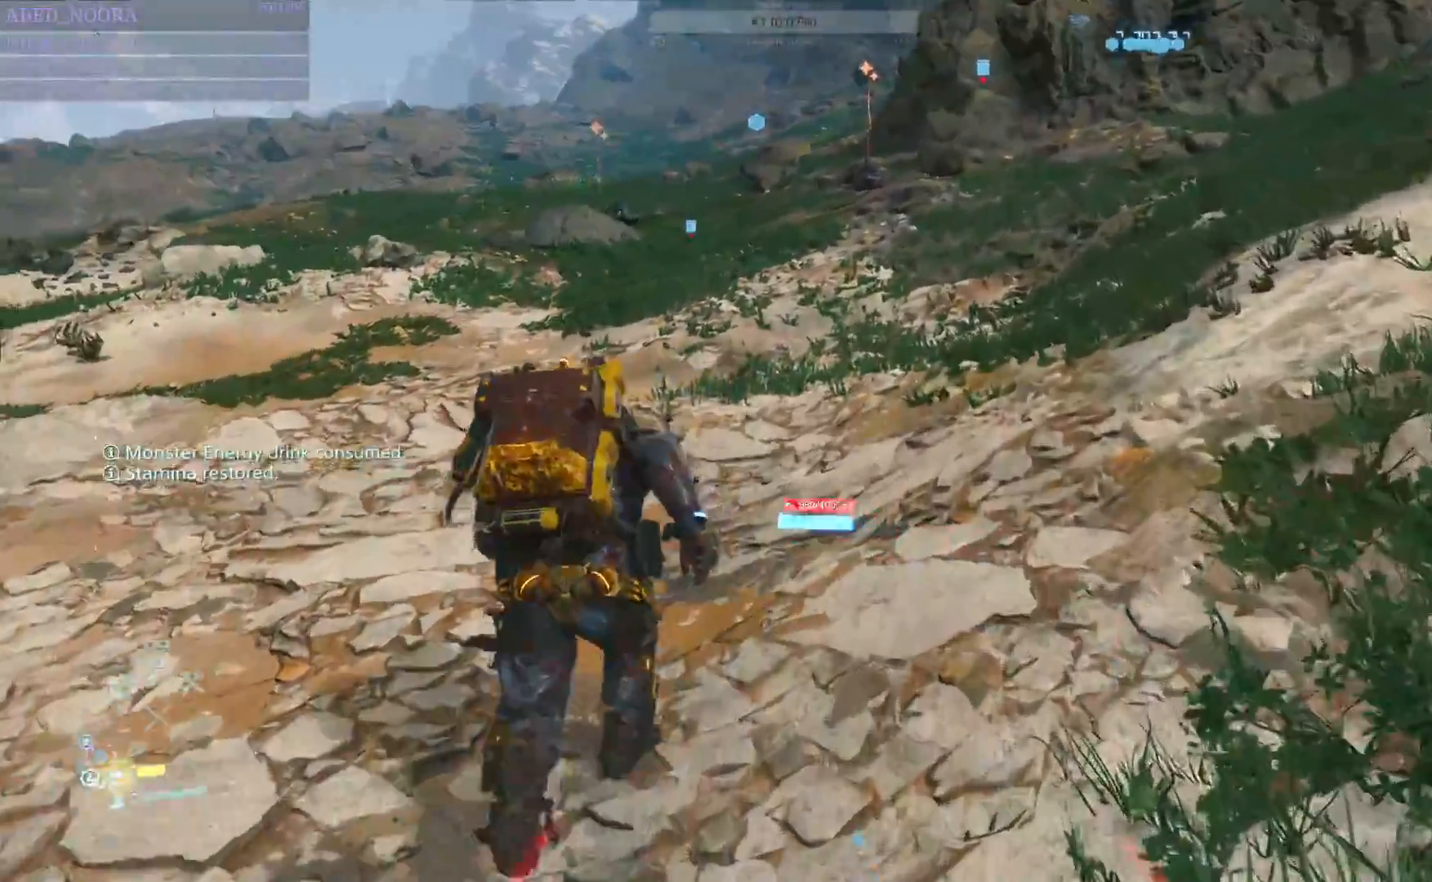
{"buttons": ["TRIANGLE"], "left_stick": "up", "right_stick": "left", "events": [[300, "right_stick", "left"], [400, "TRIANGLE", "down"]]}
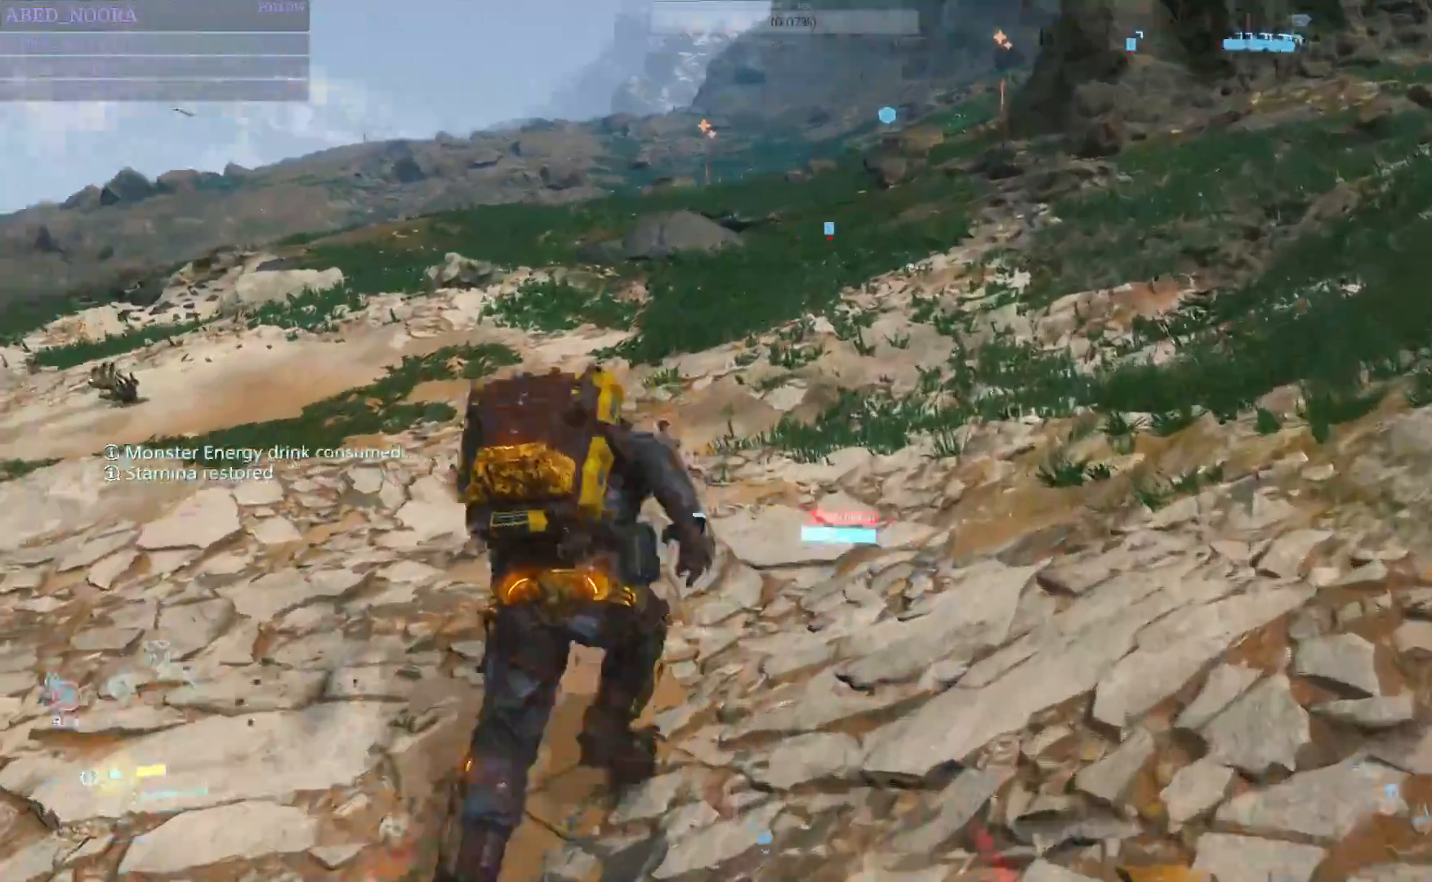
{"buttons": [], "left_stick": "up", "right_stick": "center", "events": [[33, "TRIANGLE", "up"], [133, "right_stick", "center"]]}
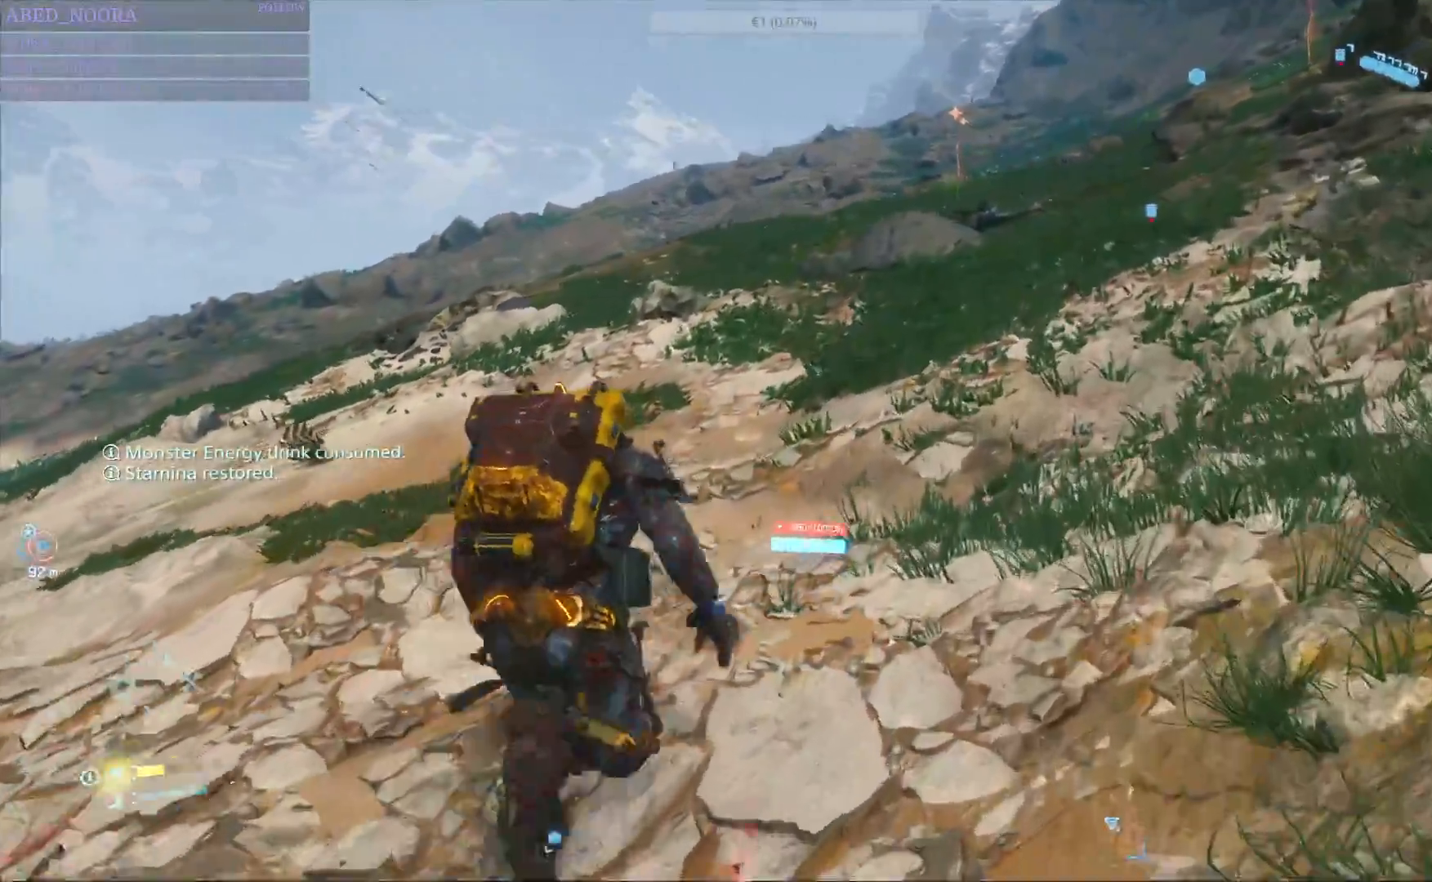
{"buttons": [], "left_stick": "up", "right_stick": "right", "events": [[233, "right_stick", "right"]]}
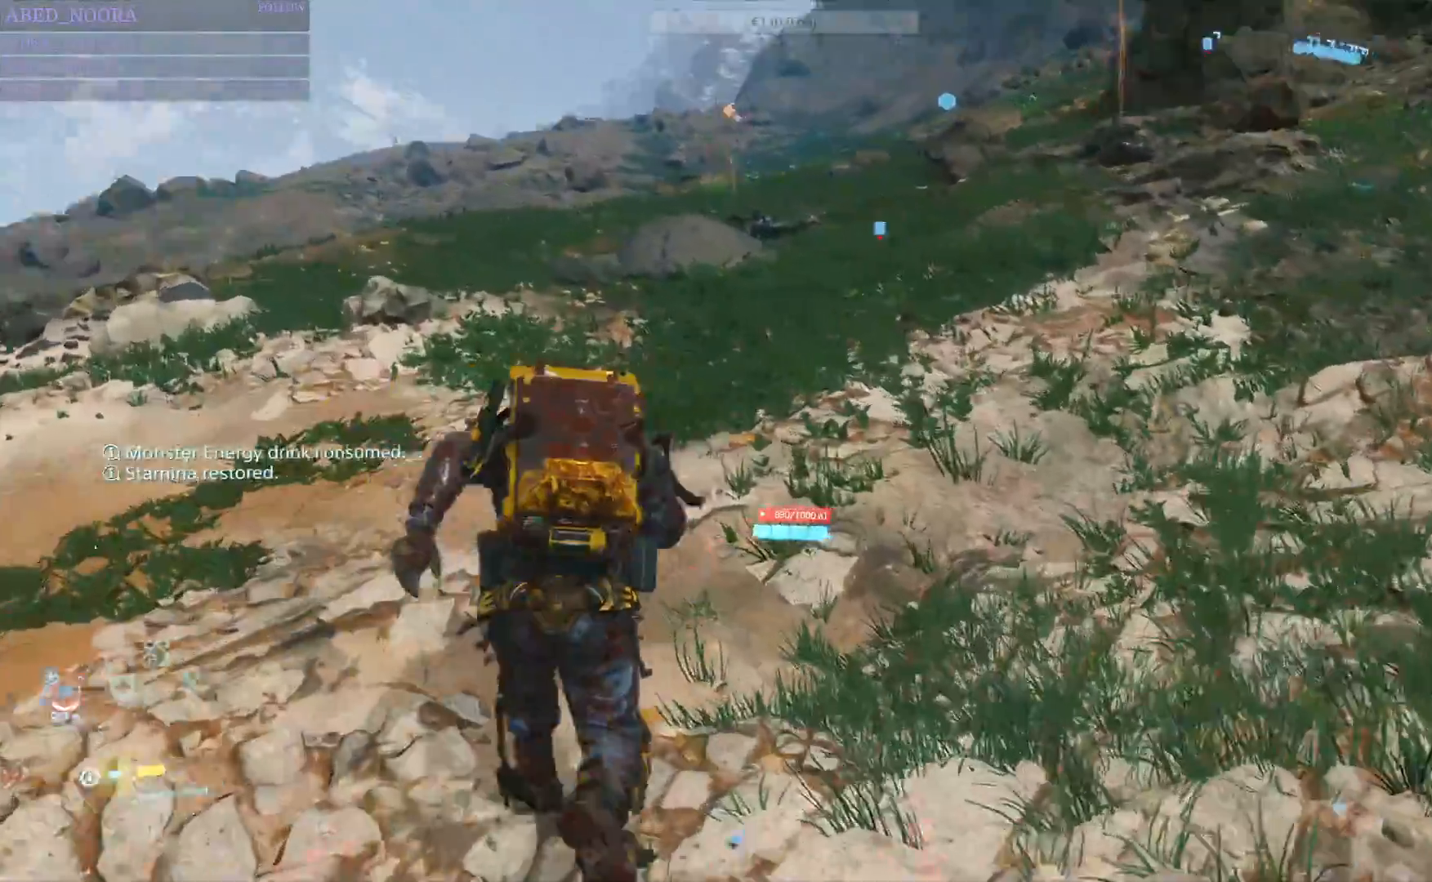
{"buttons": [], "left_stick": "up", "right_stick": "center", "events": [[67, "right_stick", "center"]]}
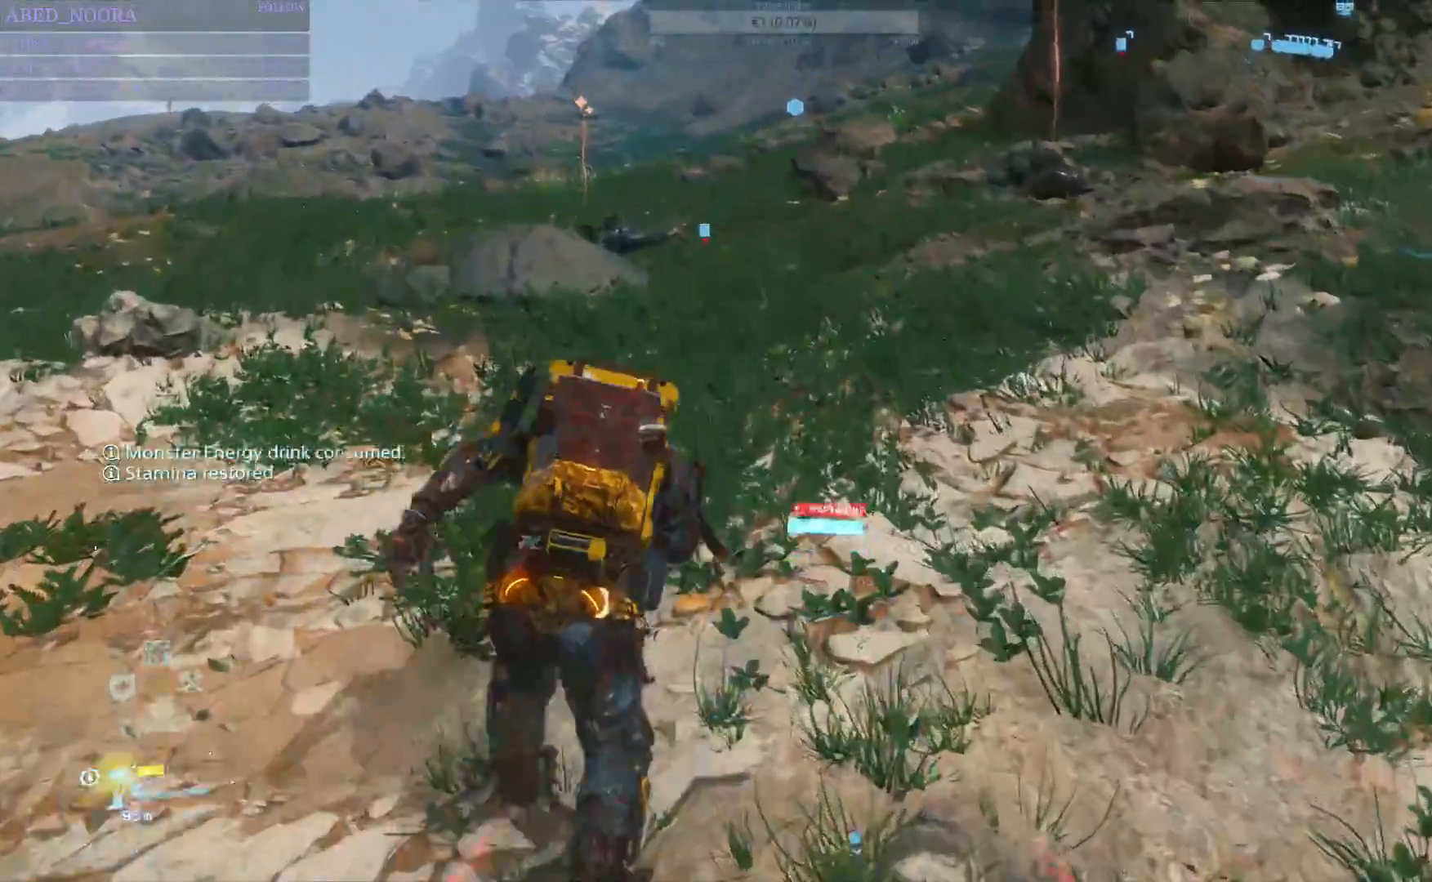
{"buttons": [], "left_stick": "up", "right_stick": "right", "events": [[383, "right_stick", "right"]]}
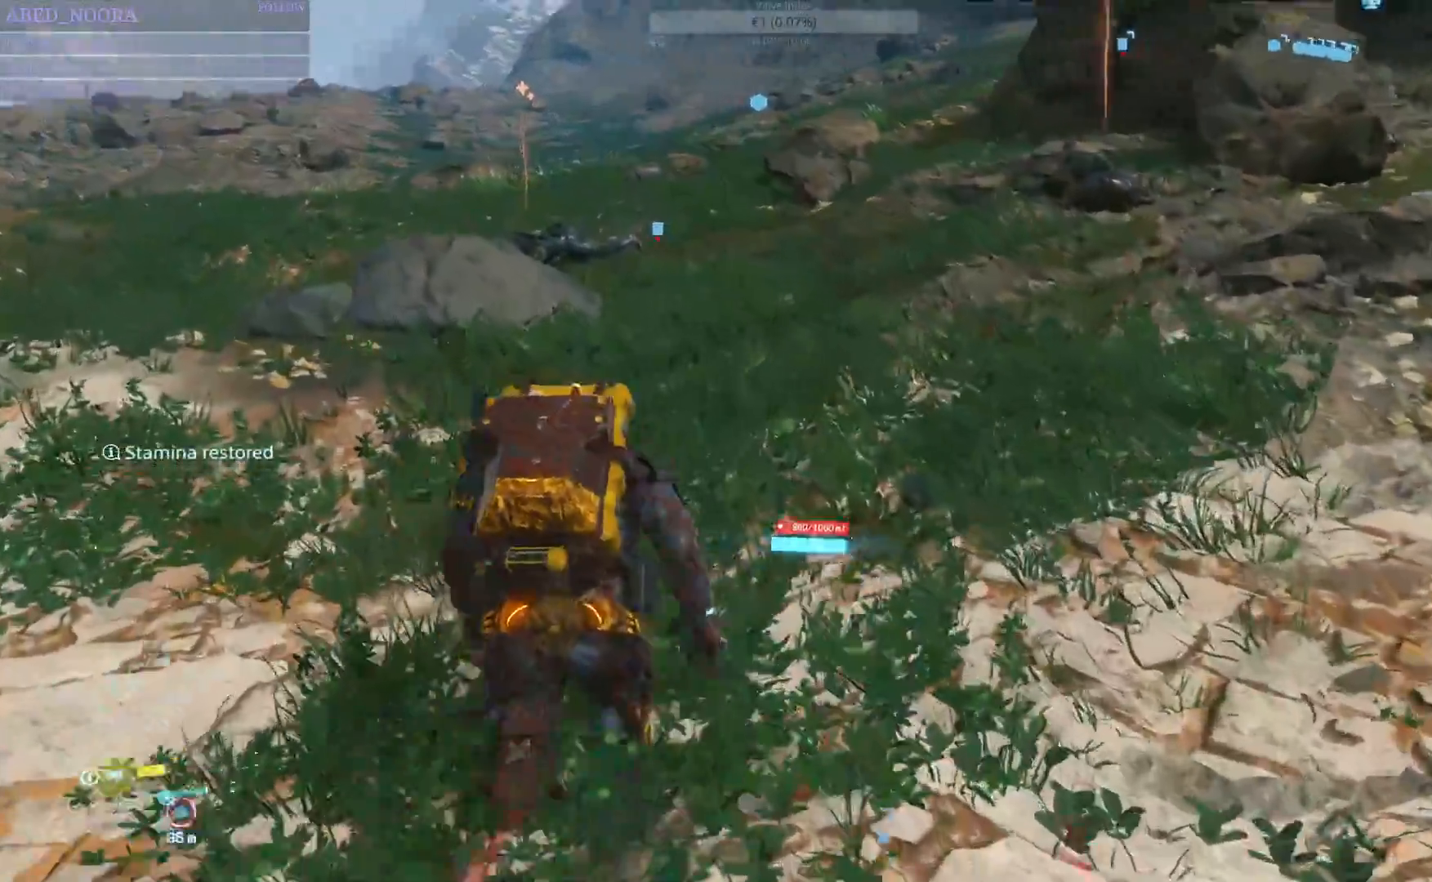
{"buttons": [], "left_stick": "up", "right_stick": "center", "events": [[167, "right_stick", "center"]]}
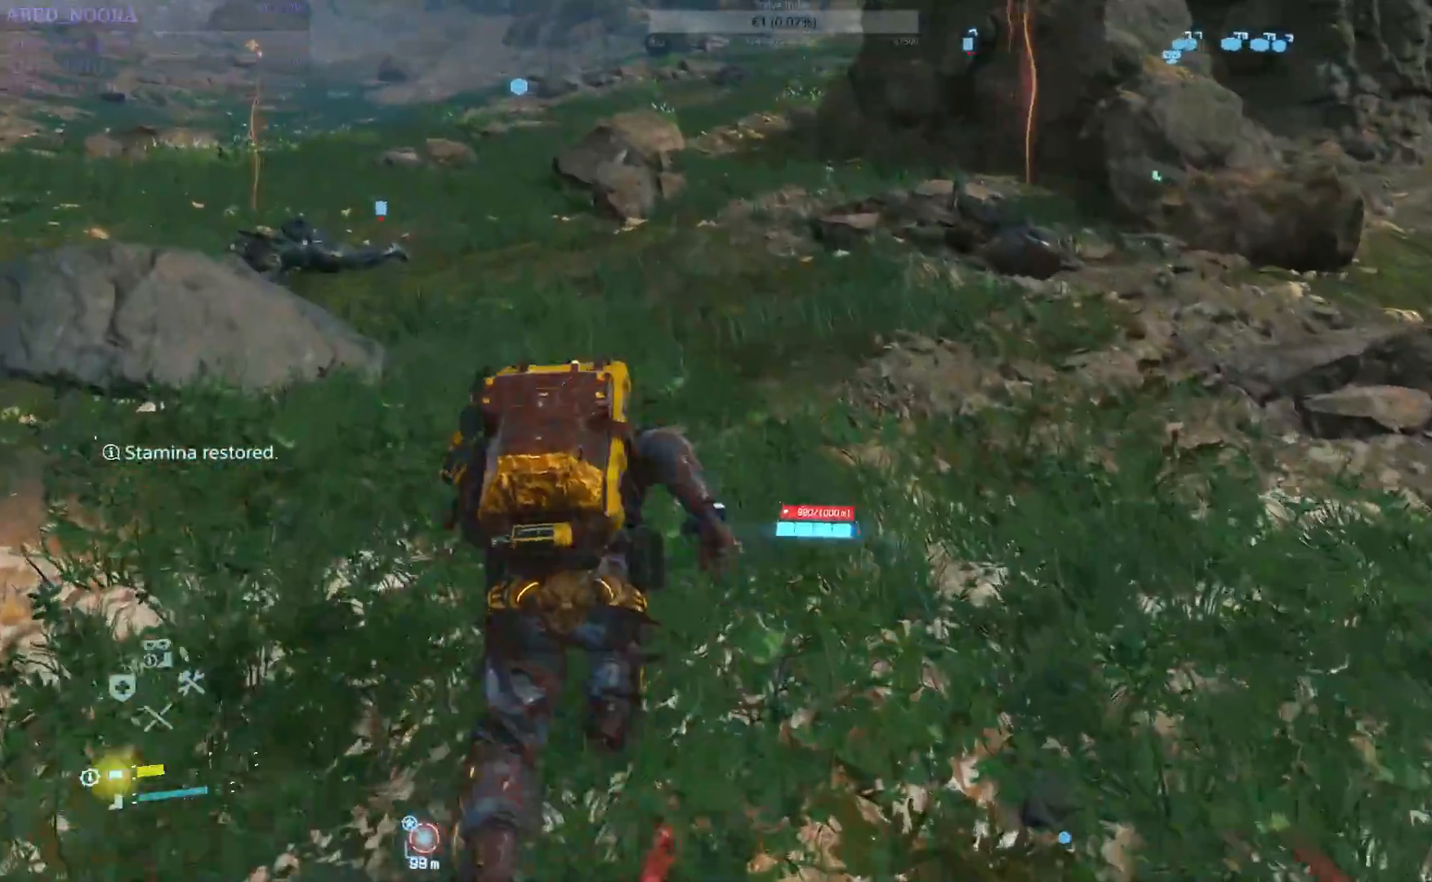
{"buttons": ["CROSS"], "left_stick": "up", "right_stick": "center", "events": [[200, "CROSS", "down"]]}
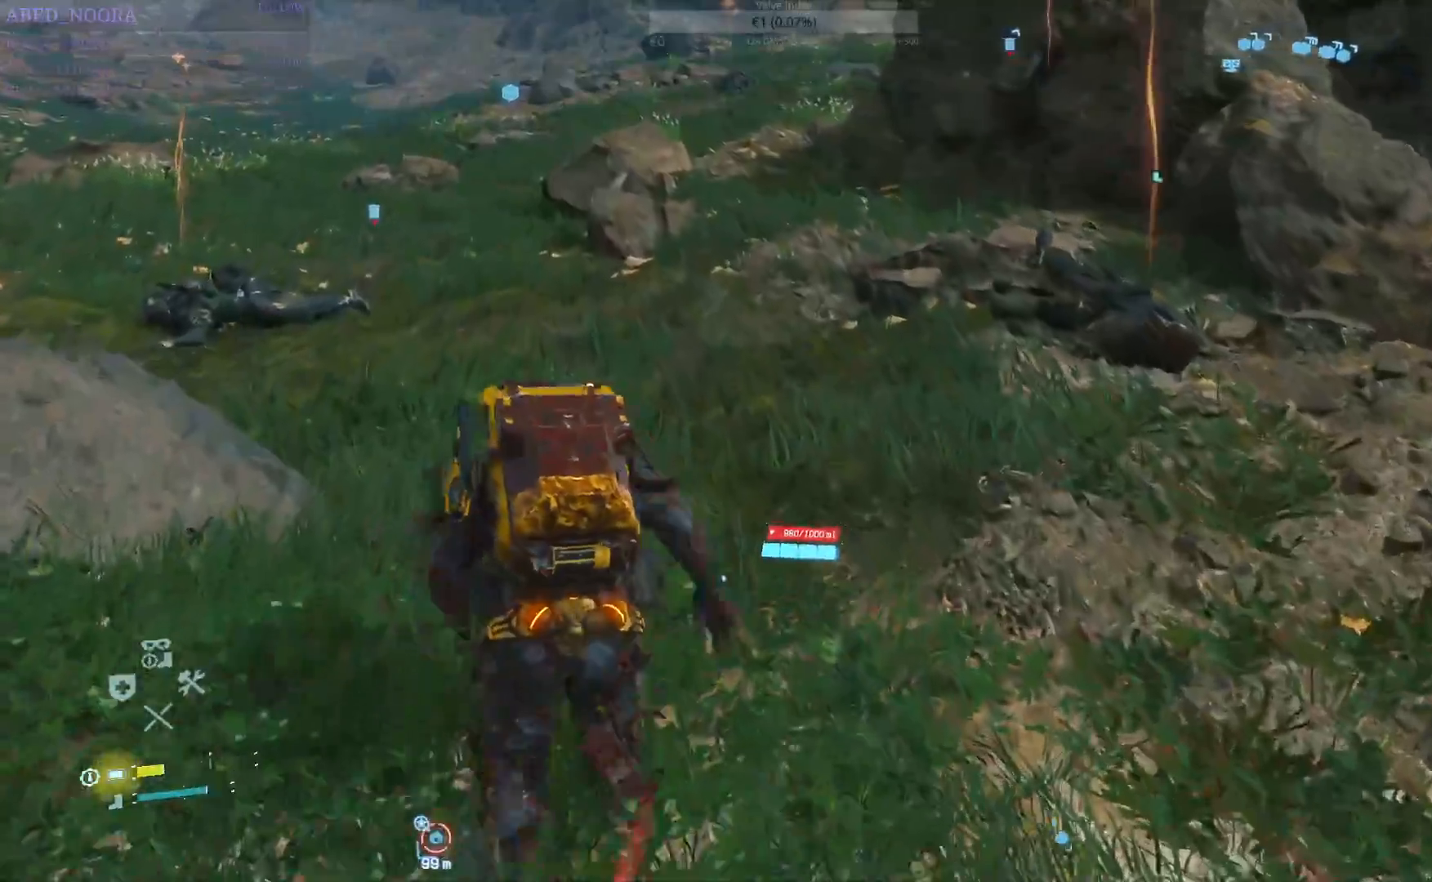
{"buttons": ["CROSS"], "left_stick": "up", "right_stick": "center", "events": [[200, "CIRCLE", "down"], [300, "CIRCLE", "up"]]}
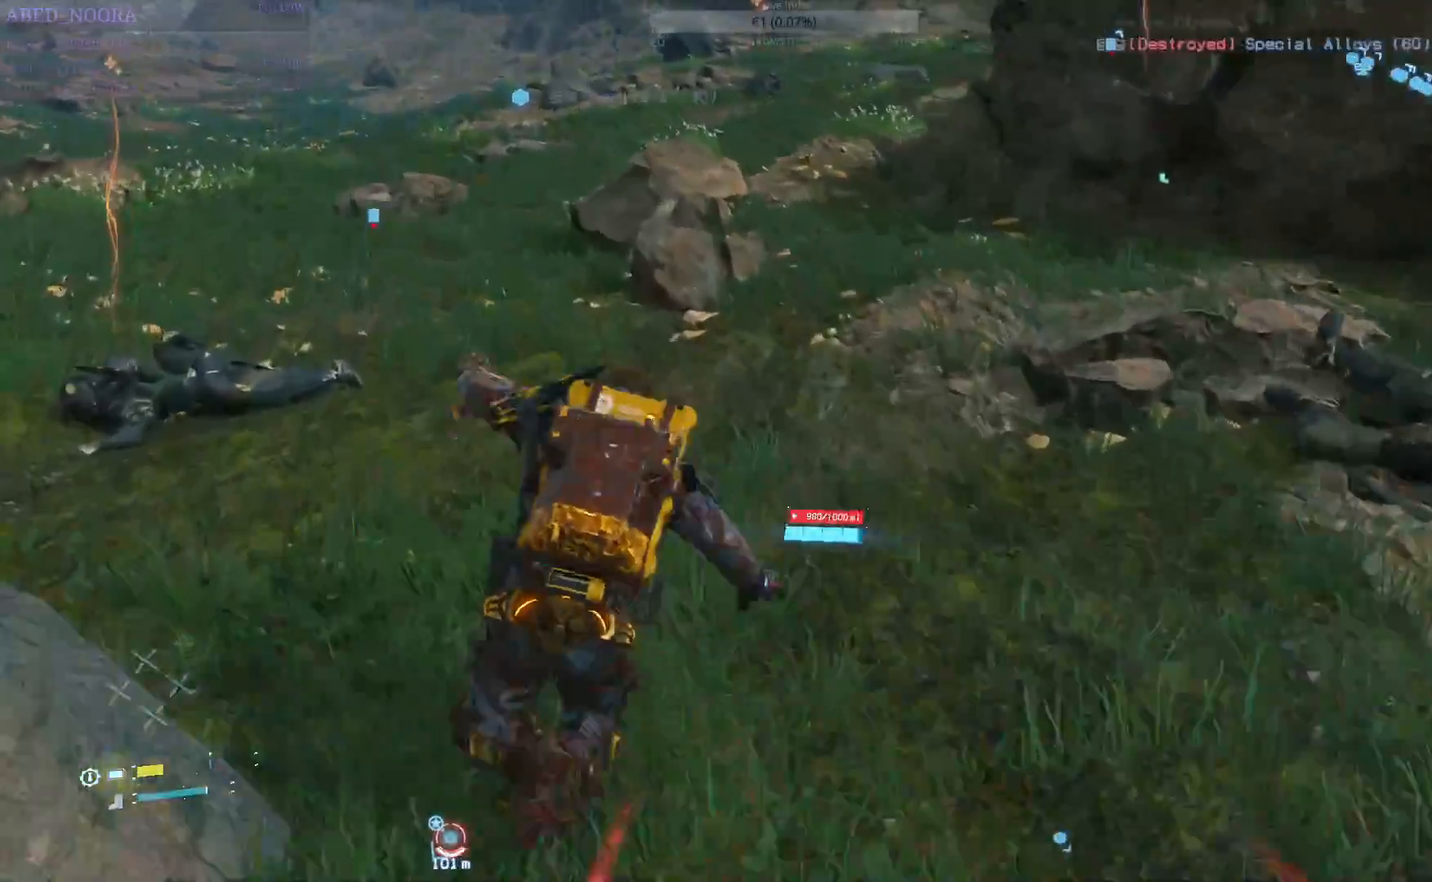
{"buttons": [], "left_stick": "up", "right_stick": "center", "events": [[17, "CROSS", "up"]]}
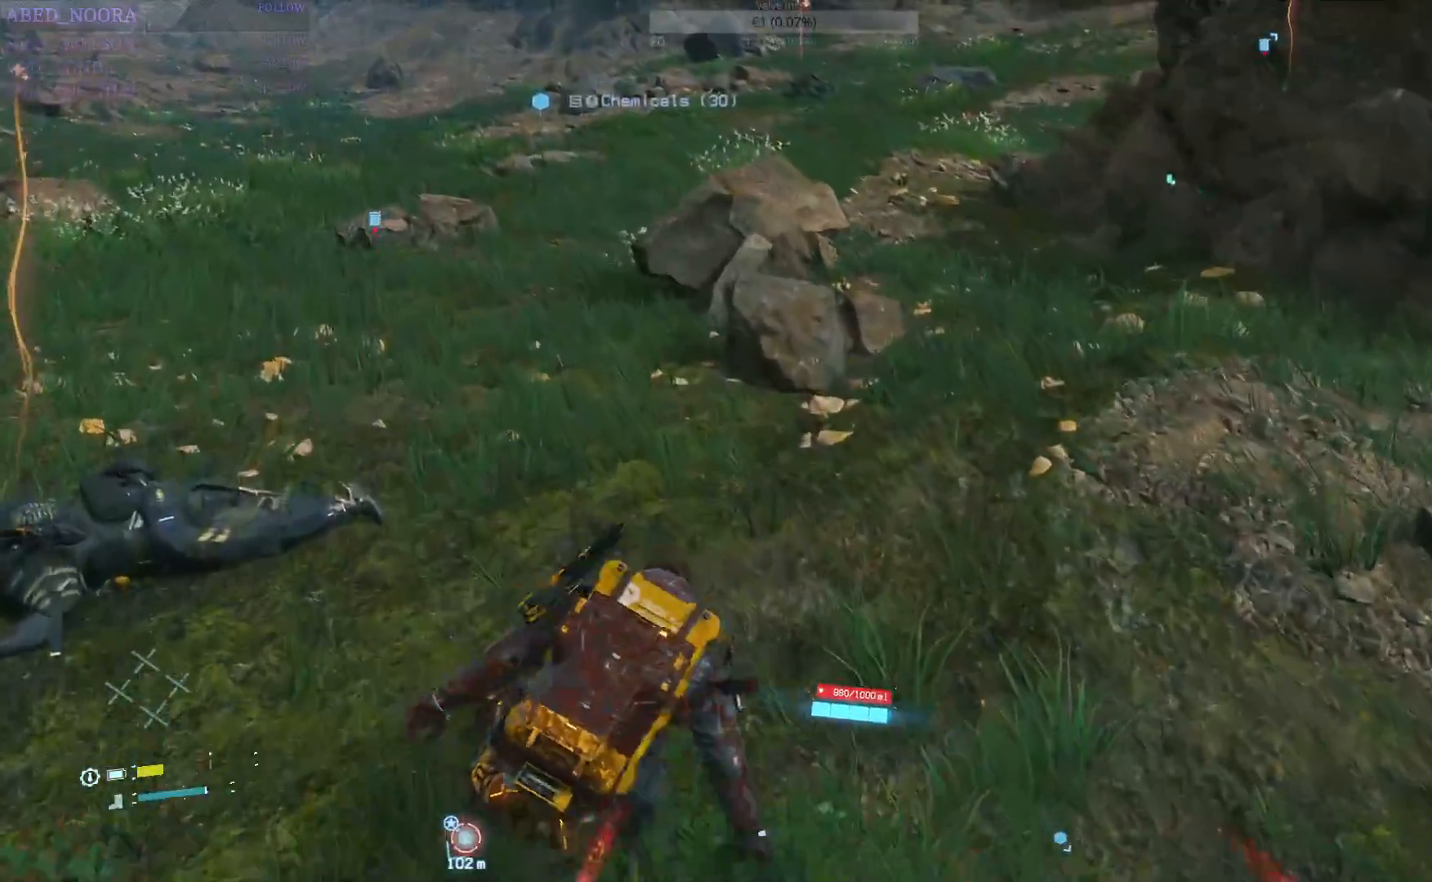
{"buttons": ["L3"], "left_stick": "up", "right_stick": "center", "events": [[167, "right_stick", "up-right"], [433, "L3", "down"], [450, "right_stick", "center"]]}
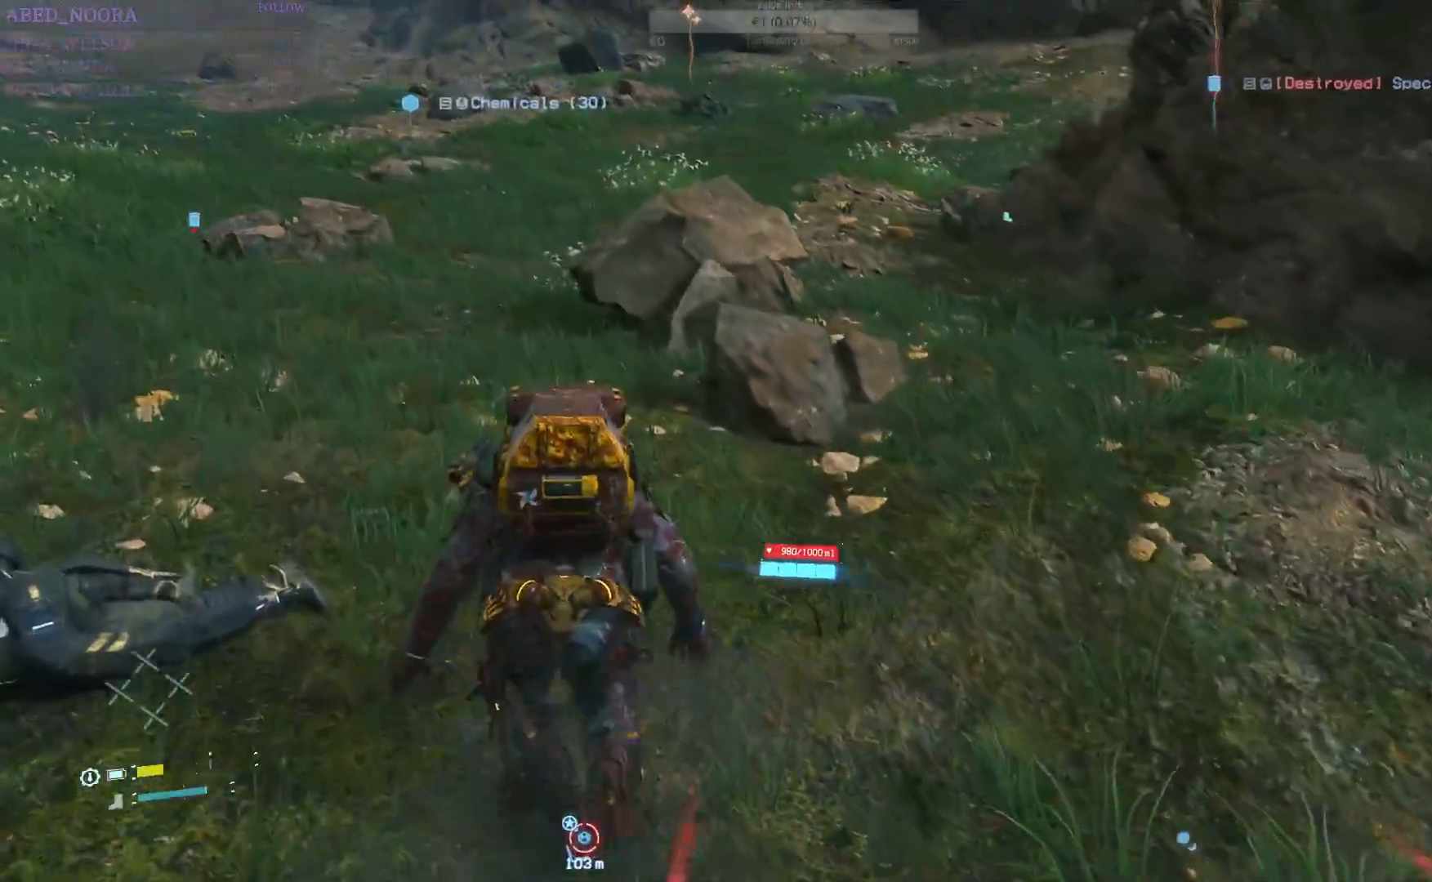
{"buttons": [], "left_stick": "up", "right_stick": "right", "events": [[83, "L3", "up"], [433, "right_stick", "right"]]}
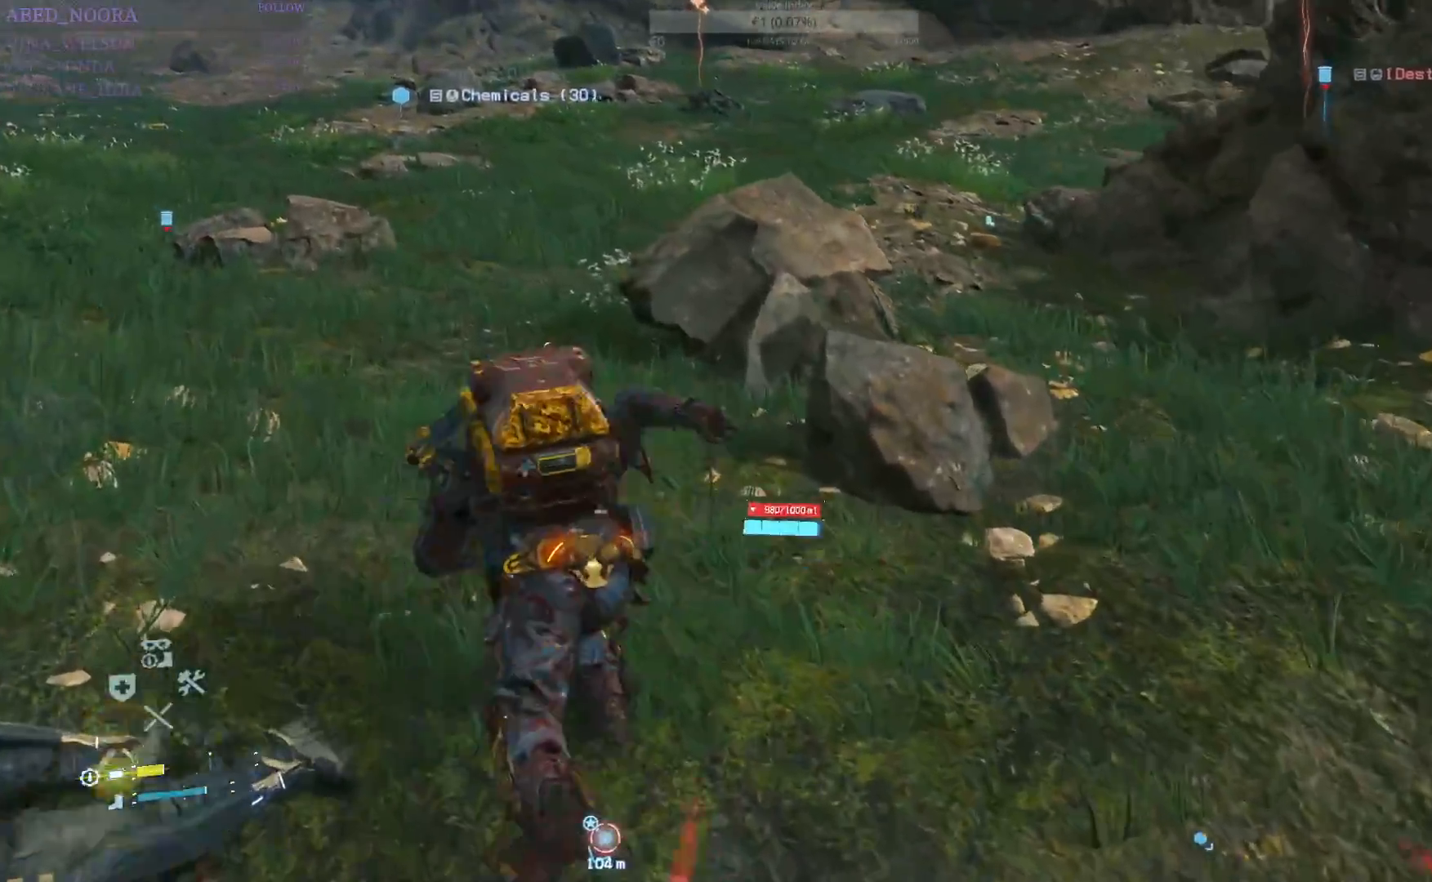
{"buttons": [], "left_stick": "up", "right_stick": "center", "events": [[217, "right_stick", "center"]]}